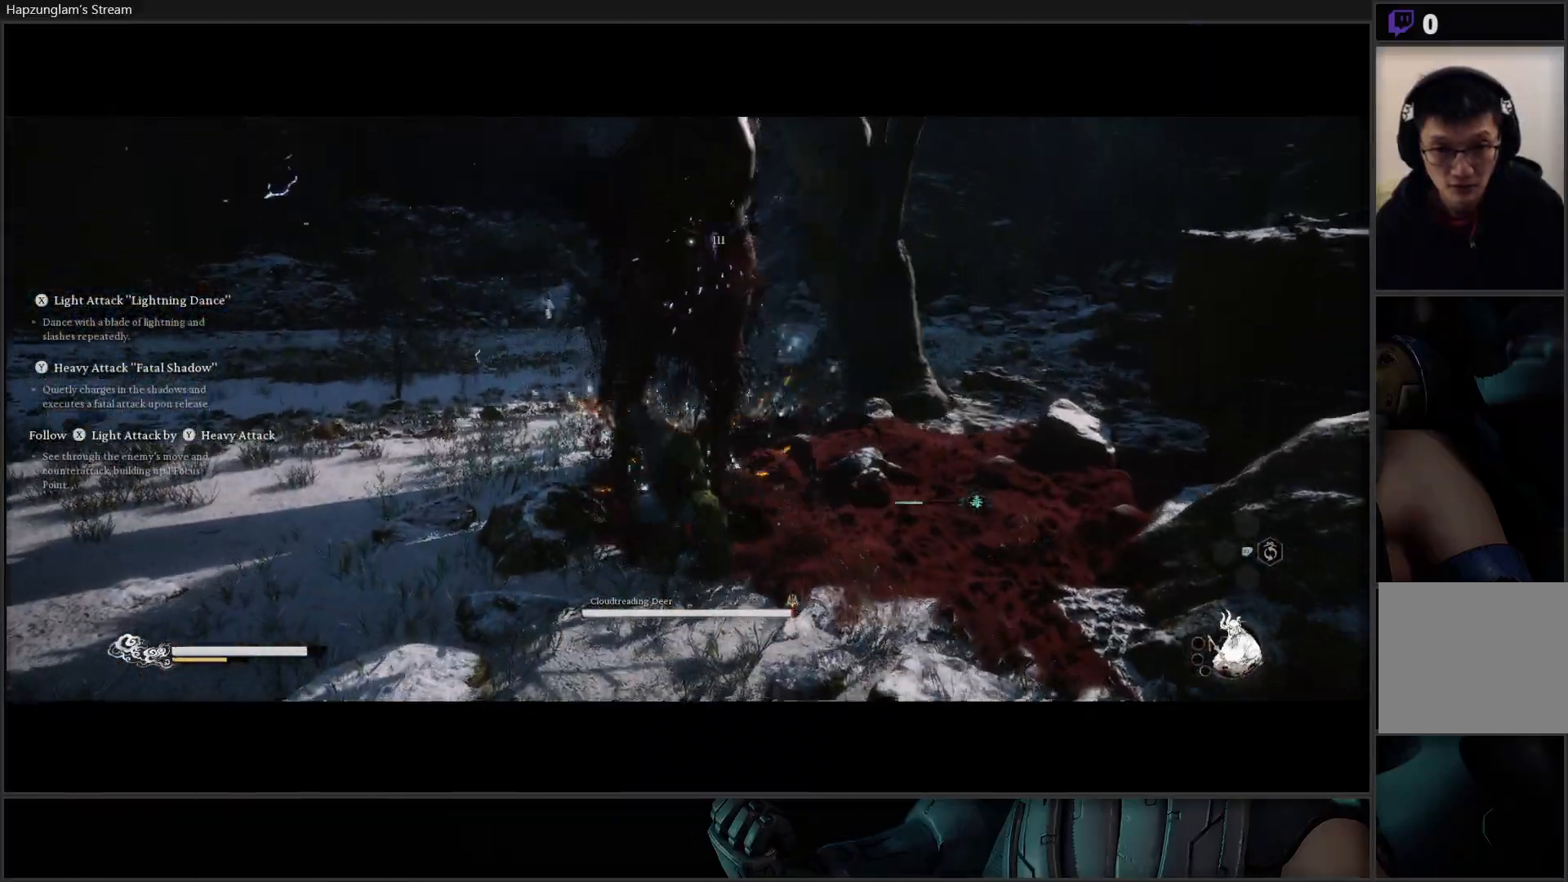
Gameplay with a controller (Xbox layout); each line is a JSON object with the inputs held at the frame after it. "events" lists button and stick changes between this image and that frame as [ms after this image, input, new state], when the widget could be followed in between.
{"buttons": [], "left_stick": "up-left", "right_stick": "center", "events": [[50, "left_stick", "up-left"], [133, "B", "down"], [217, "B", "up"], [284, "B", "down"], [400, "B", "up"]]}
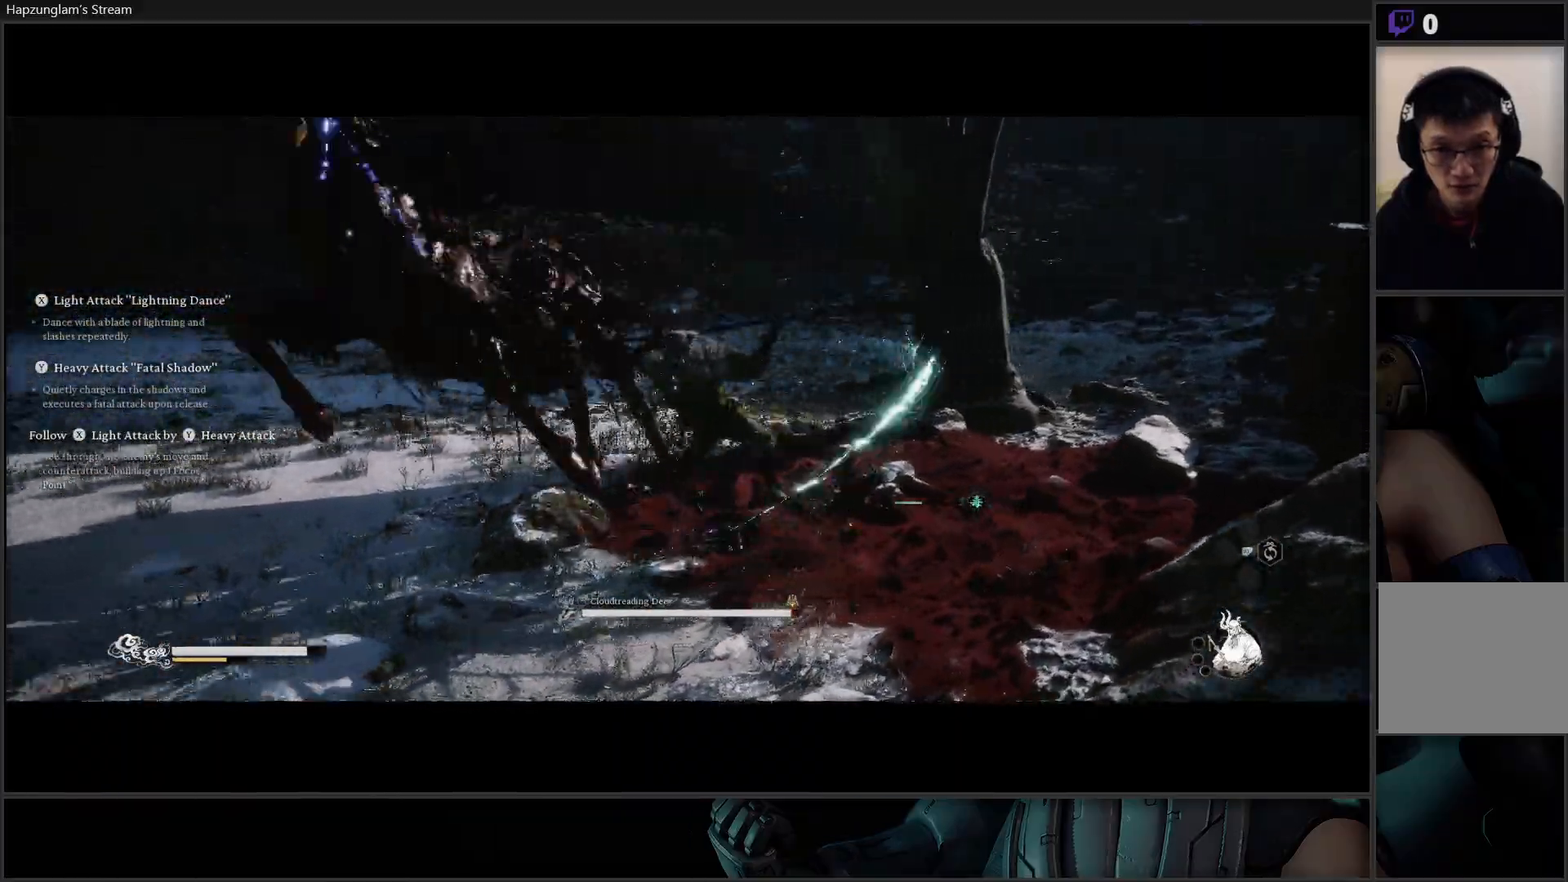
{"buttons": [], "left_stick": "up-left", "right_stick": "center", "events": []}
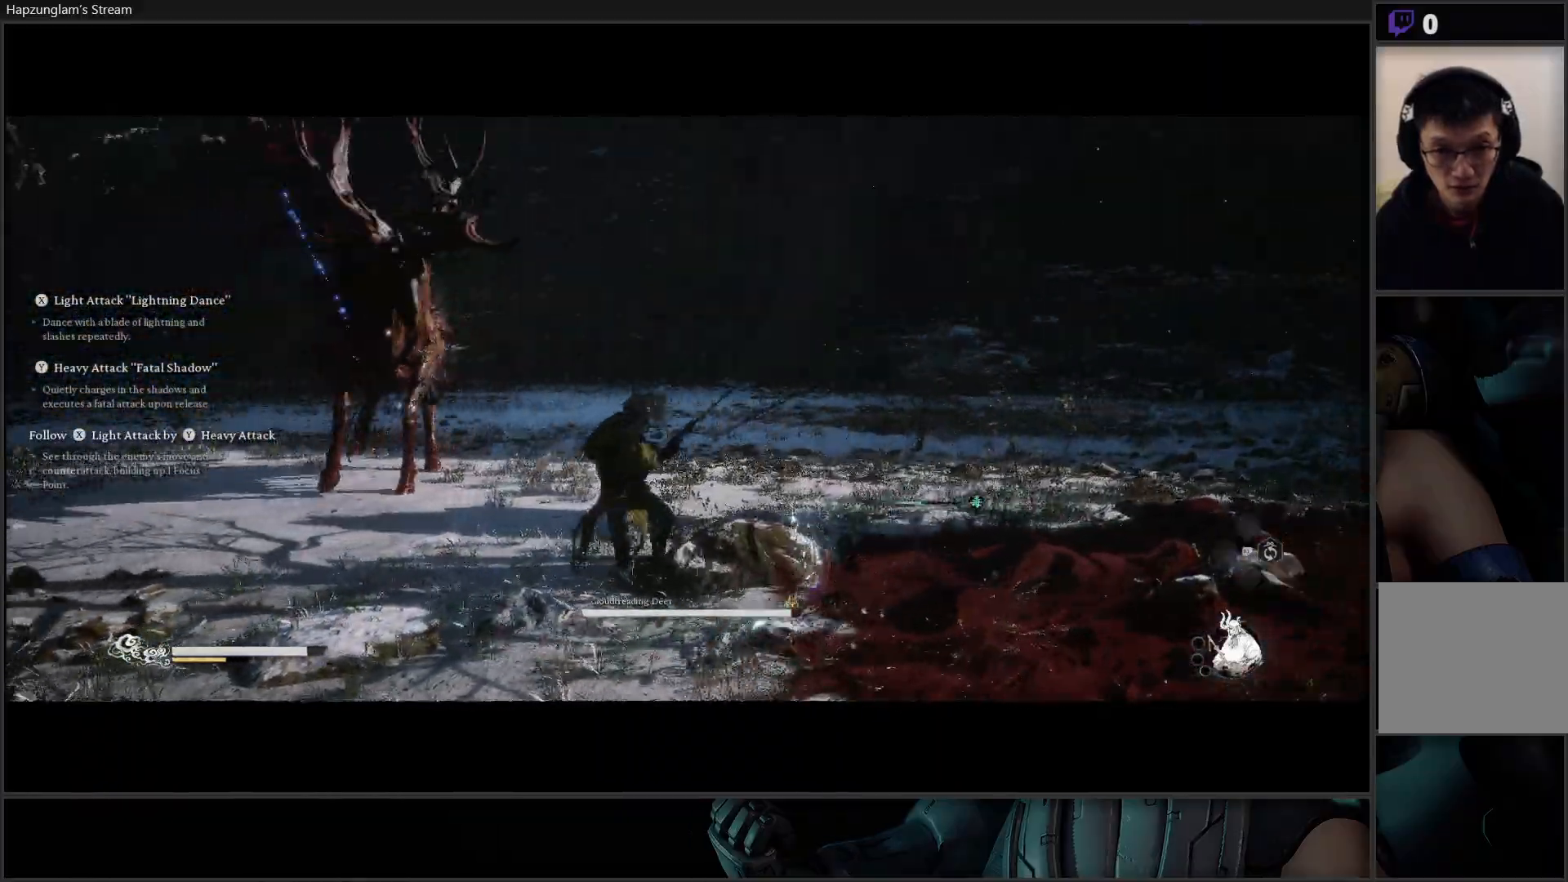
{"buttons": ["X"], "left_stick": "up-left", "right_stick": "center", "events": [[450, "X", "down"]]}
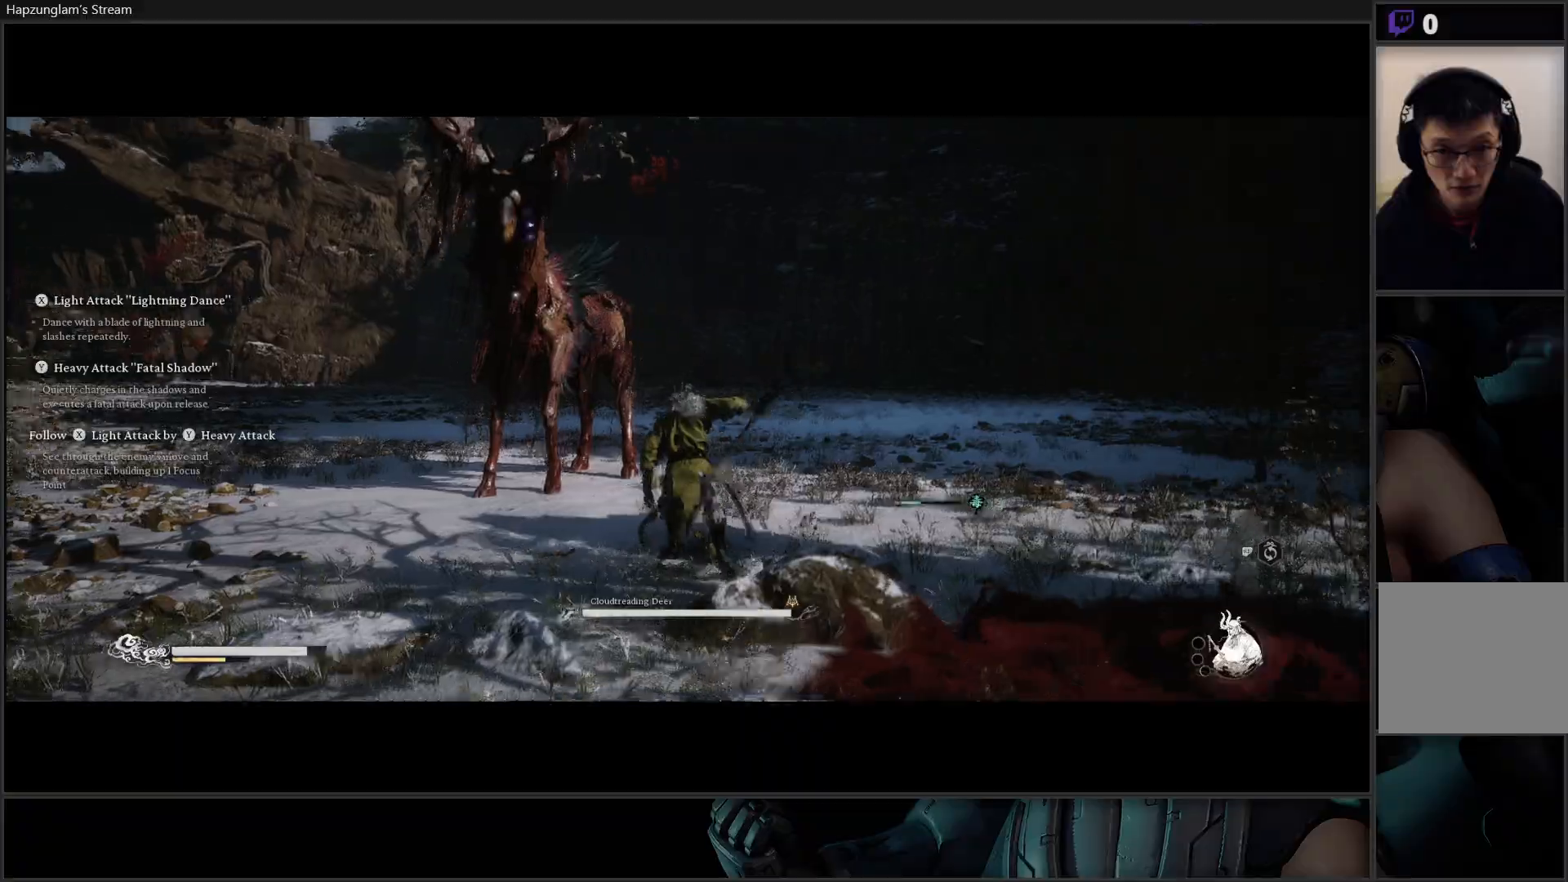
{"buttons": ["X"], "left_stick": "up-left", "right_stick": "center"}
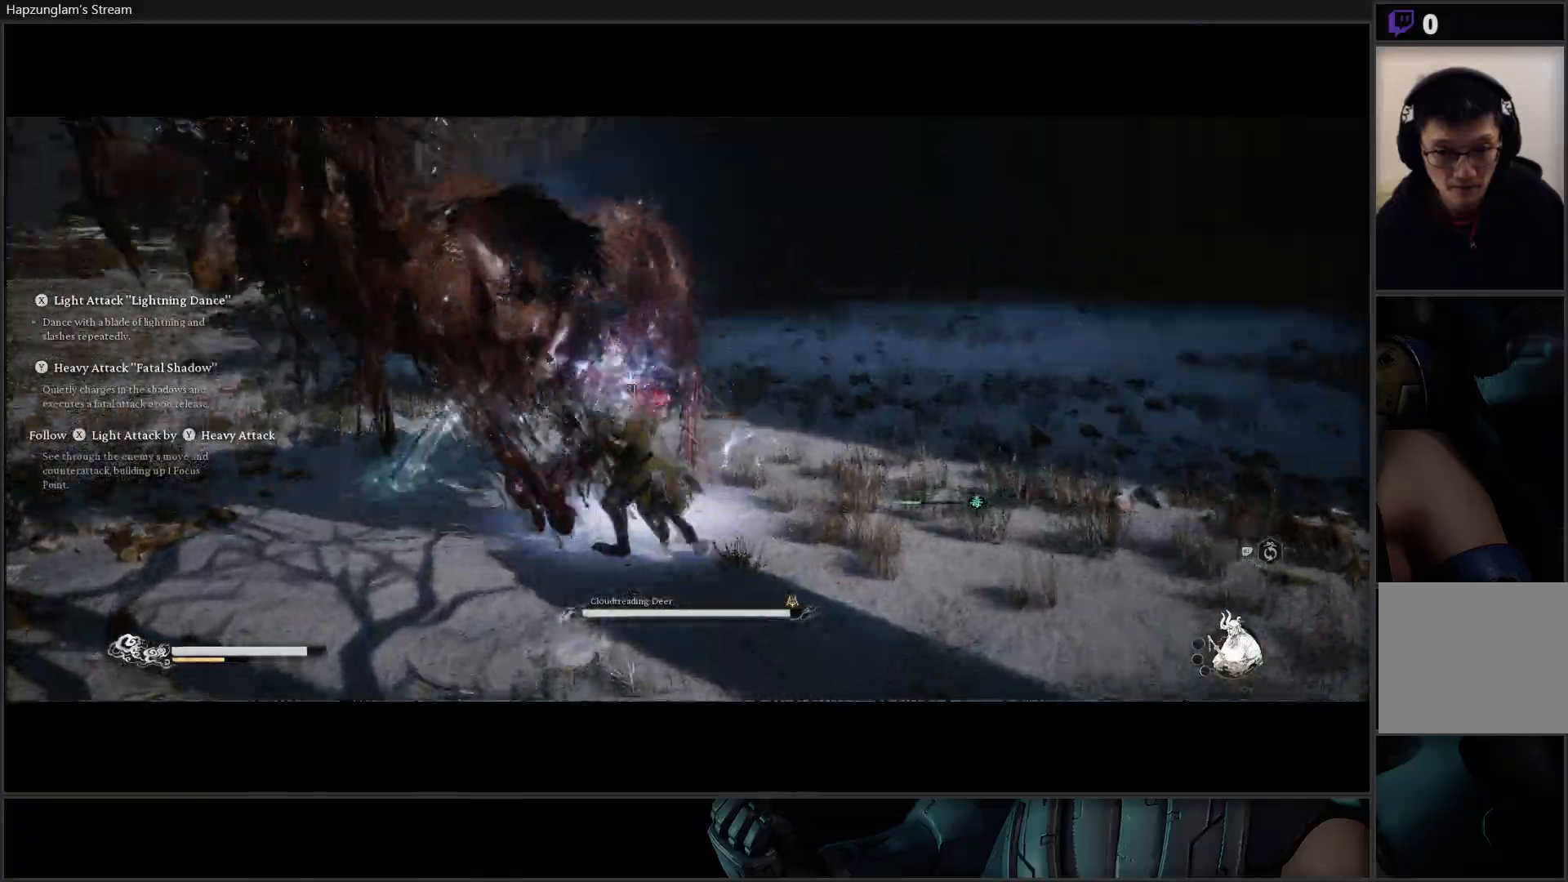
{"buttons": [], "left_stick": "up-left", "right_stick": "center", "events": [[50, "X", "up"], [117, "X", "down"], [217, "X", "up"], [367, "Y", "down"], [450, "Y", "up"]]}
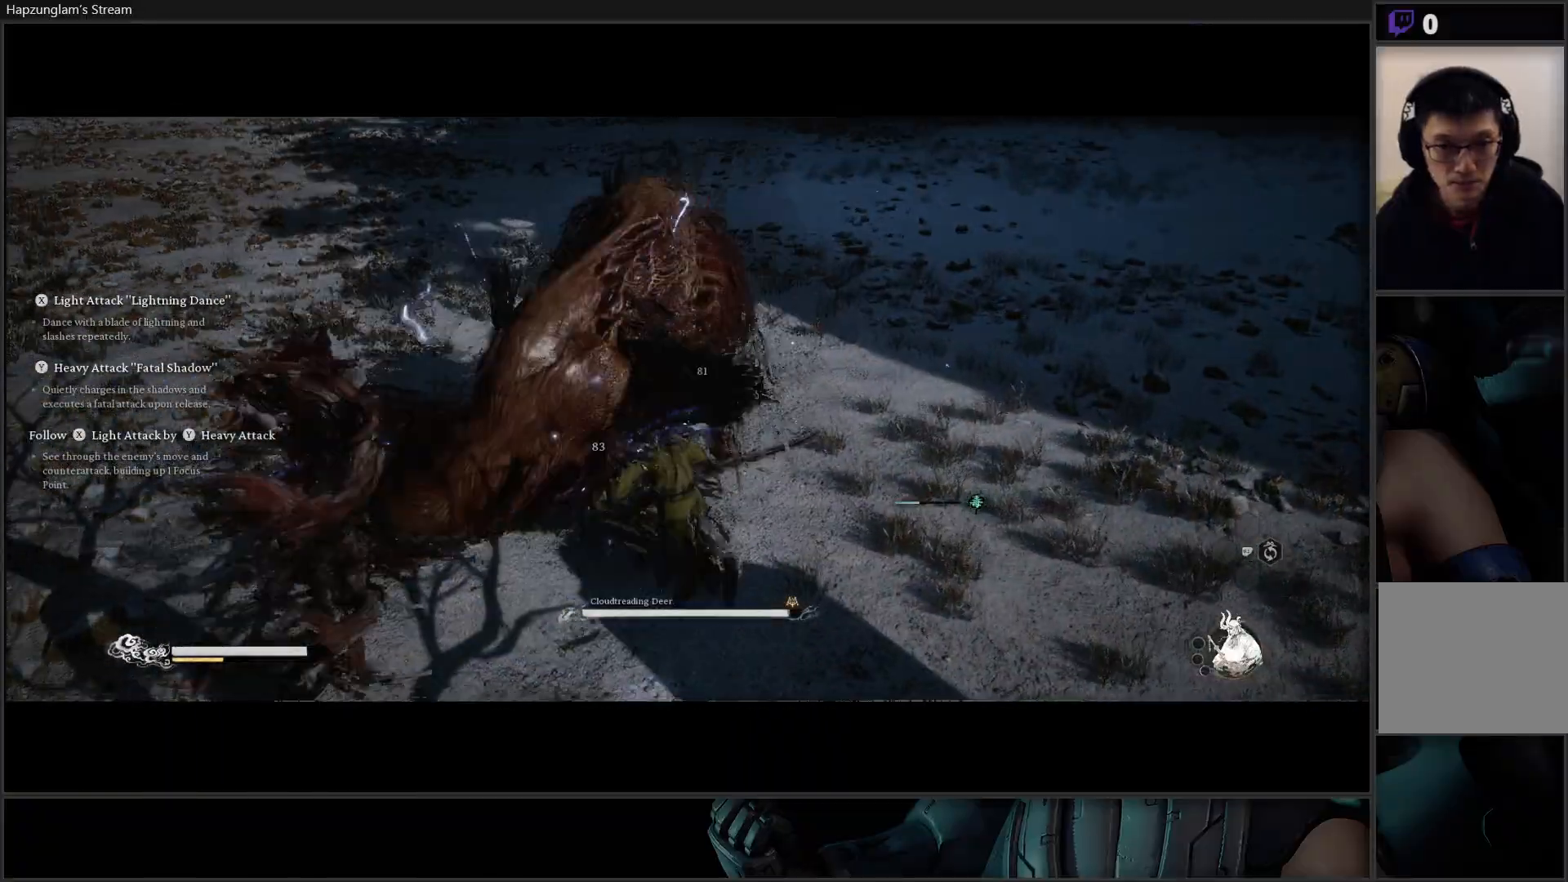
{"buttons": [], "left_stick": "up", "right_stick": "center", "events": [[16, "Y", "down"], [83, "Y", "up"], [166, "Y", "down"], [233, "Y", "up"], [317, "Y", "down"], [400, "Y", "up"], [483, "left_stick", "up"]]}
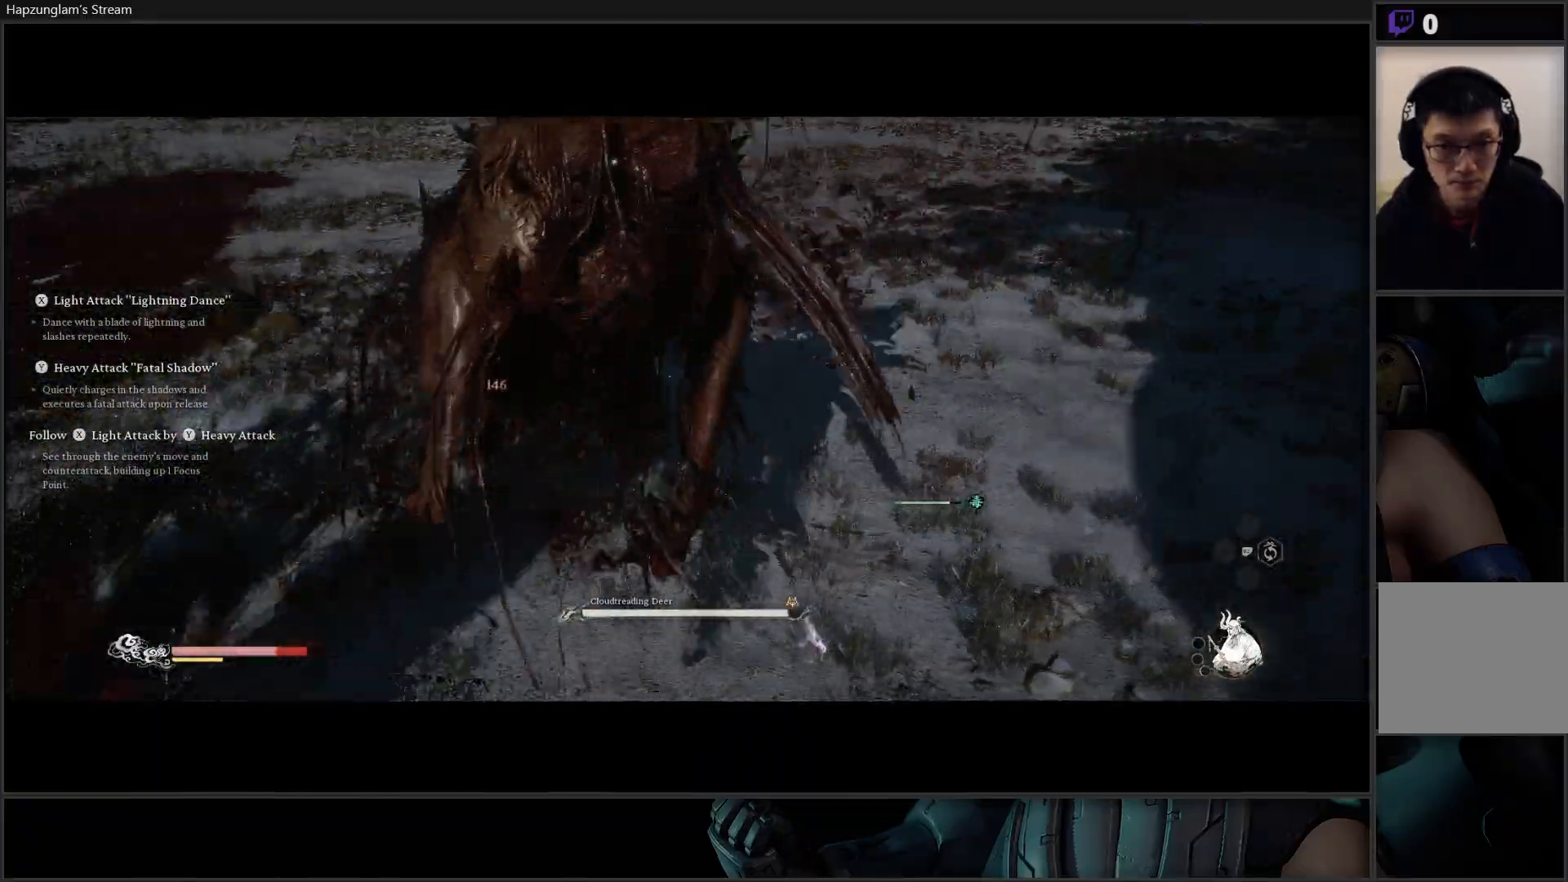
{"buttons": [], "left_stick": "right", "right_stick": "center", "events": [[50, "left_stick", "up-right"], [267, "B", "down"], [284, "left_stick", "right"], [317, "B", "up"], [400, "B", "down"], [501, "B", "up"]]}
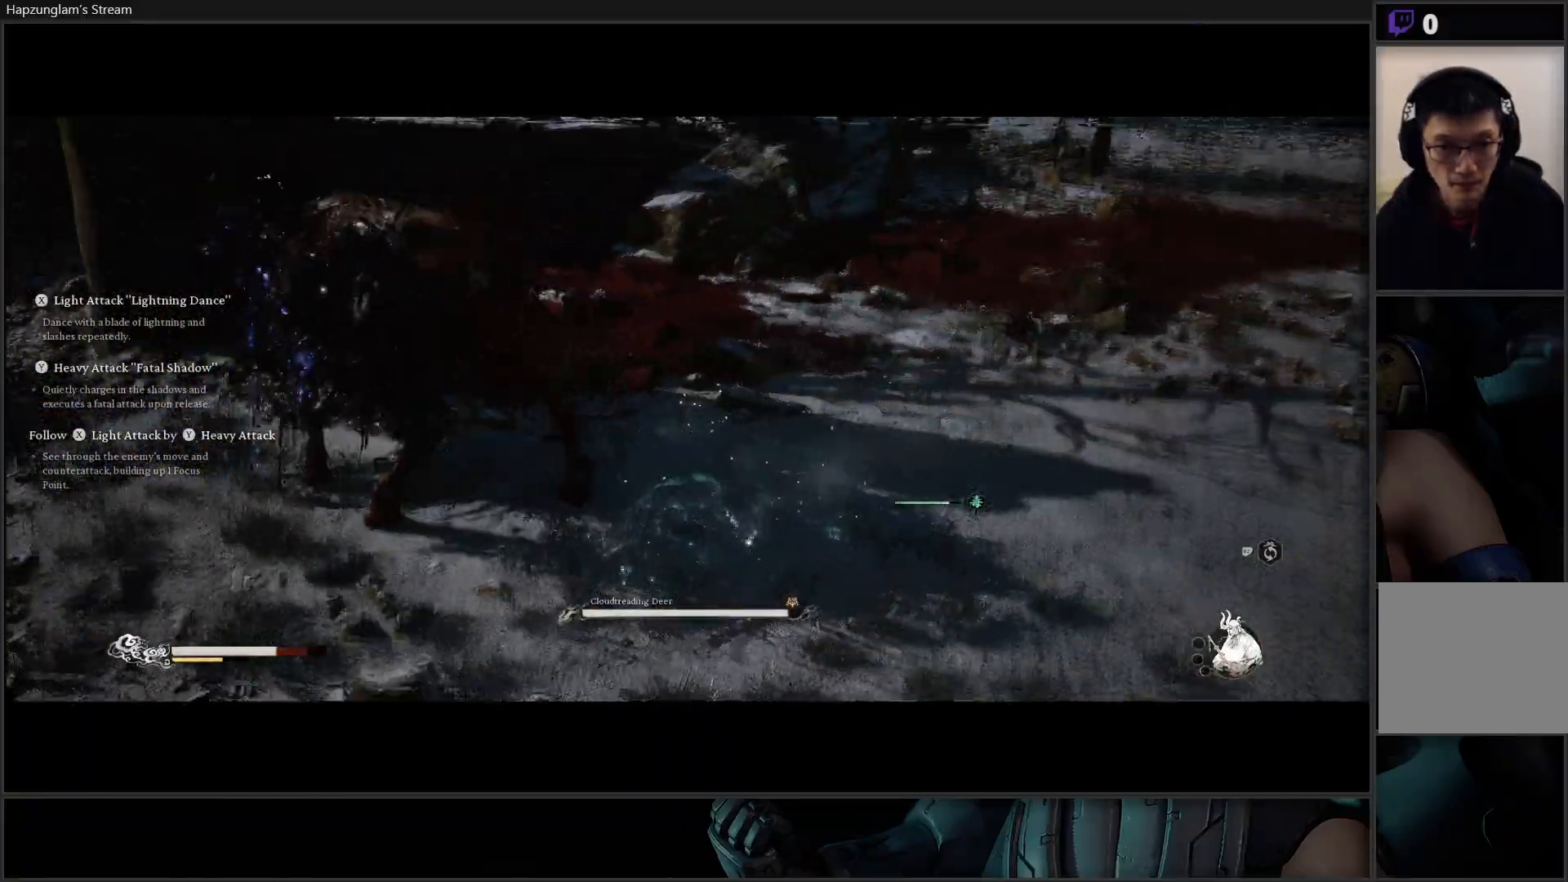
{"buttons": [], "left_stick": "up", "right_stick": "center", "events": [[66, "B", "down"], [150, "B", "up"], [200, "left_stick", "up-right"], [250, "B", "down"], [300, "left_stick", "up"], [333, "B", "up"]]}
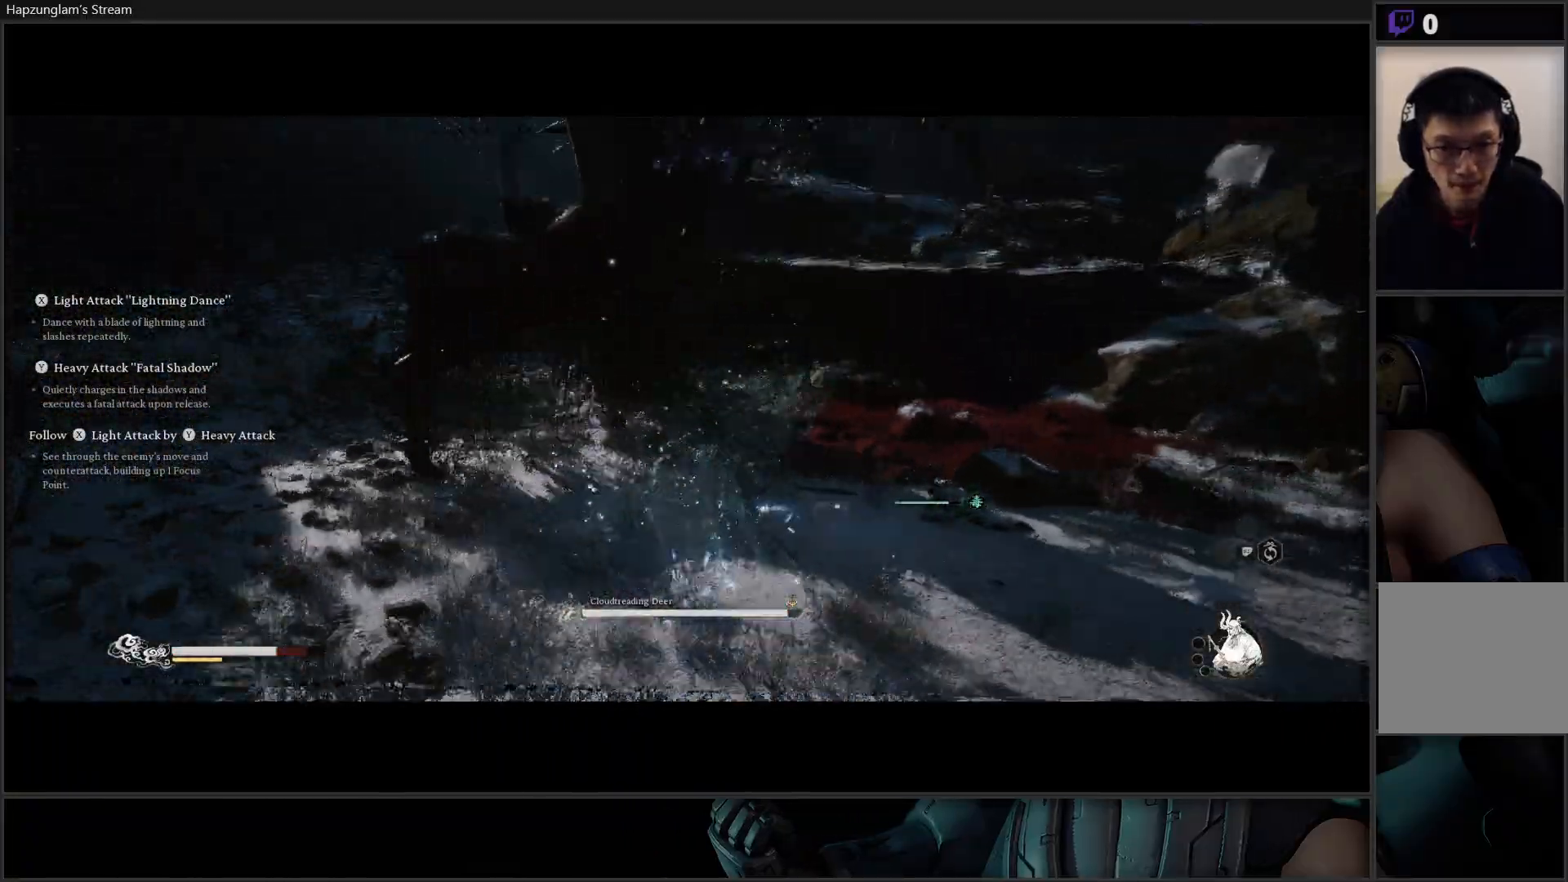
{"buttons": [], "left_stick": "up-left", "right_stick": "center", "events": [[83, "left_stick", "up-left"], [400, "X", "down"], [501, "X", "up"]]}
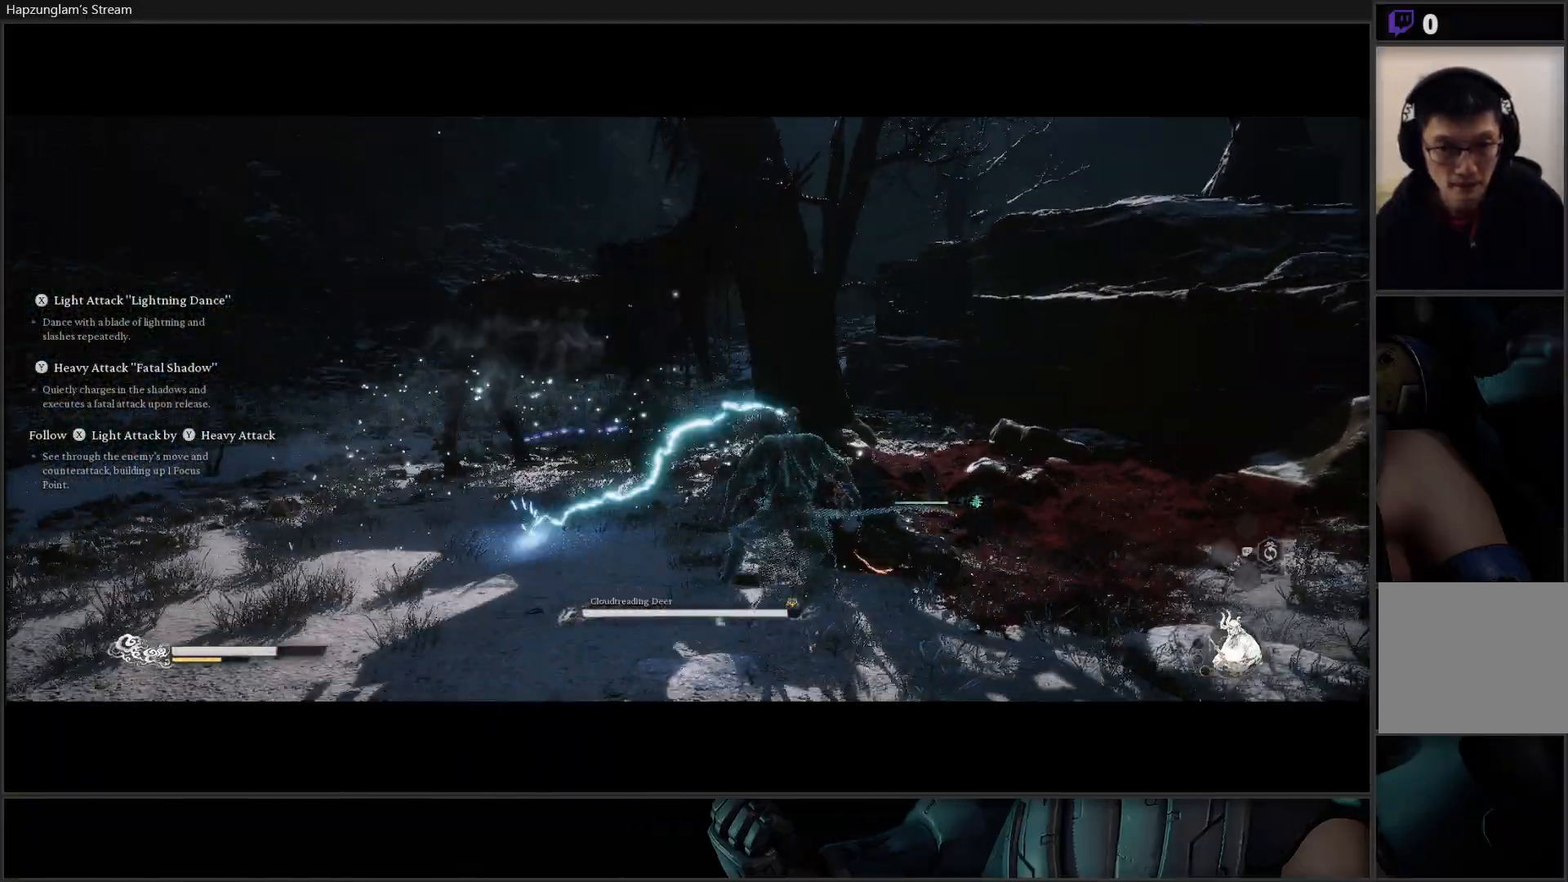
{"buttons": ["X"], "left_stick": "up", "right_stick": "center", "events": [[33, "left_stick", "up"], [66, "X", "down"], [133, "X", "up"], [233, "X", "down"], [283, "X", "up"], [350, "X", "down"], [417, "X", "up"], [500, "X", "down"]]}
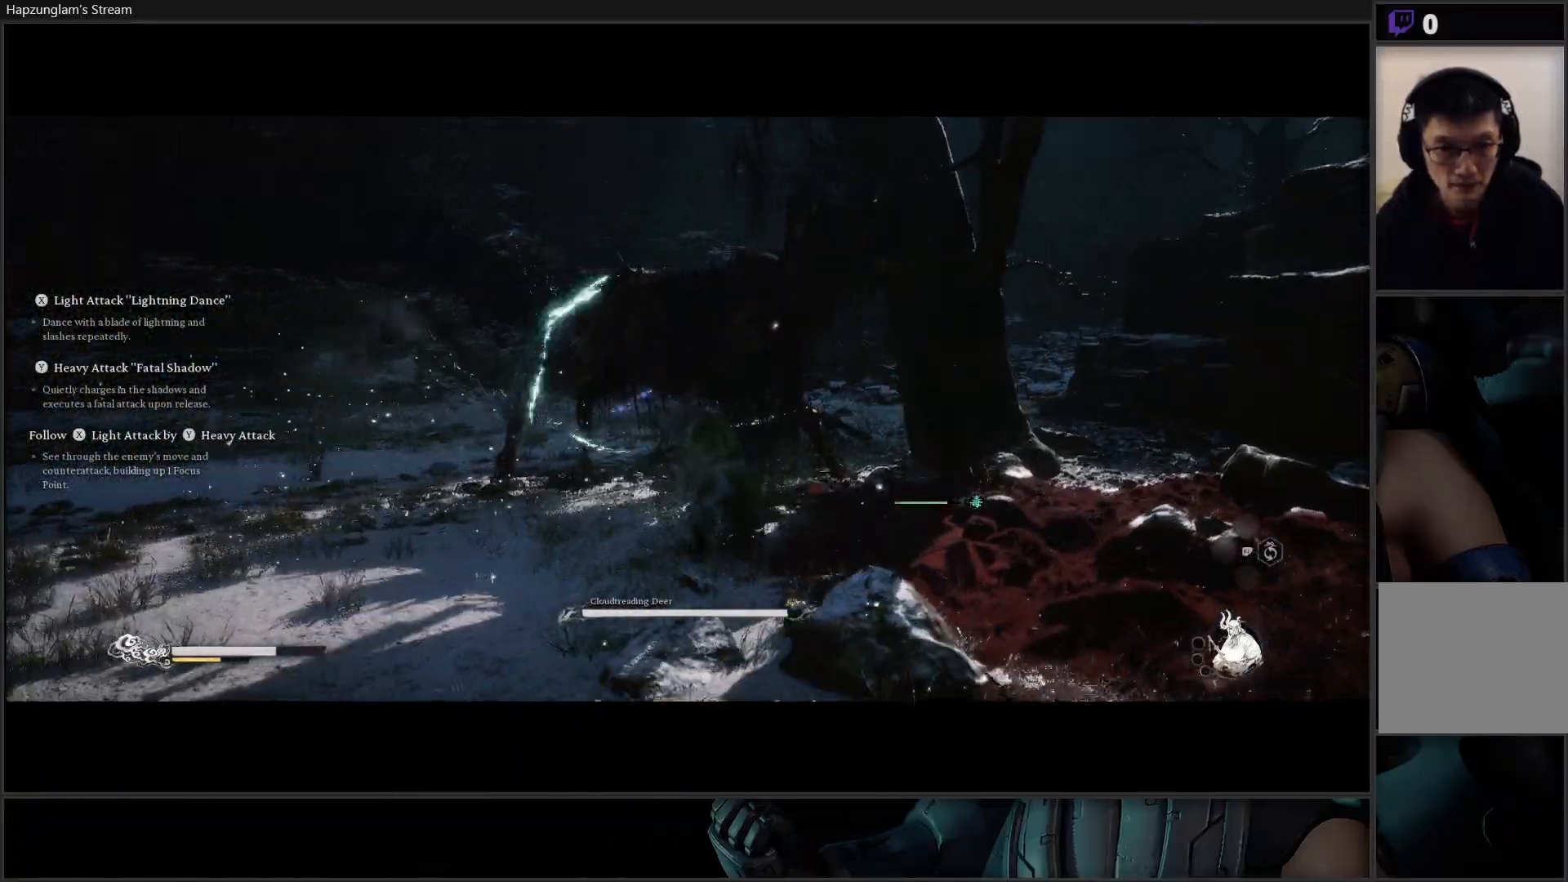
{"buttons": [], "left_stick": "center", "right_stick": "center", "events": [[100, "X", "up"], [250, "left_stick", "center"], [267, "Y", "down"], [350, "Y", "up"], [417, "Y", "down"], [501, "Y", "up"]]}
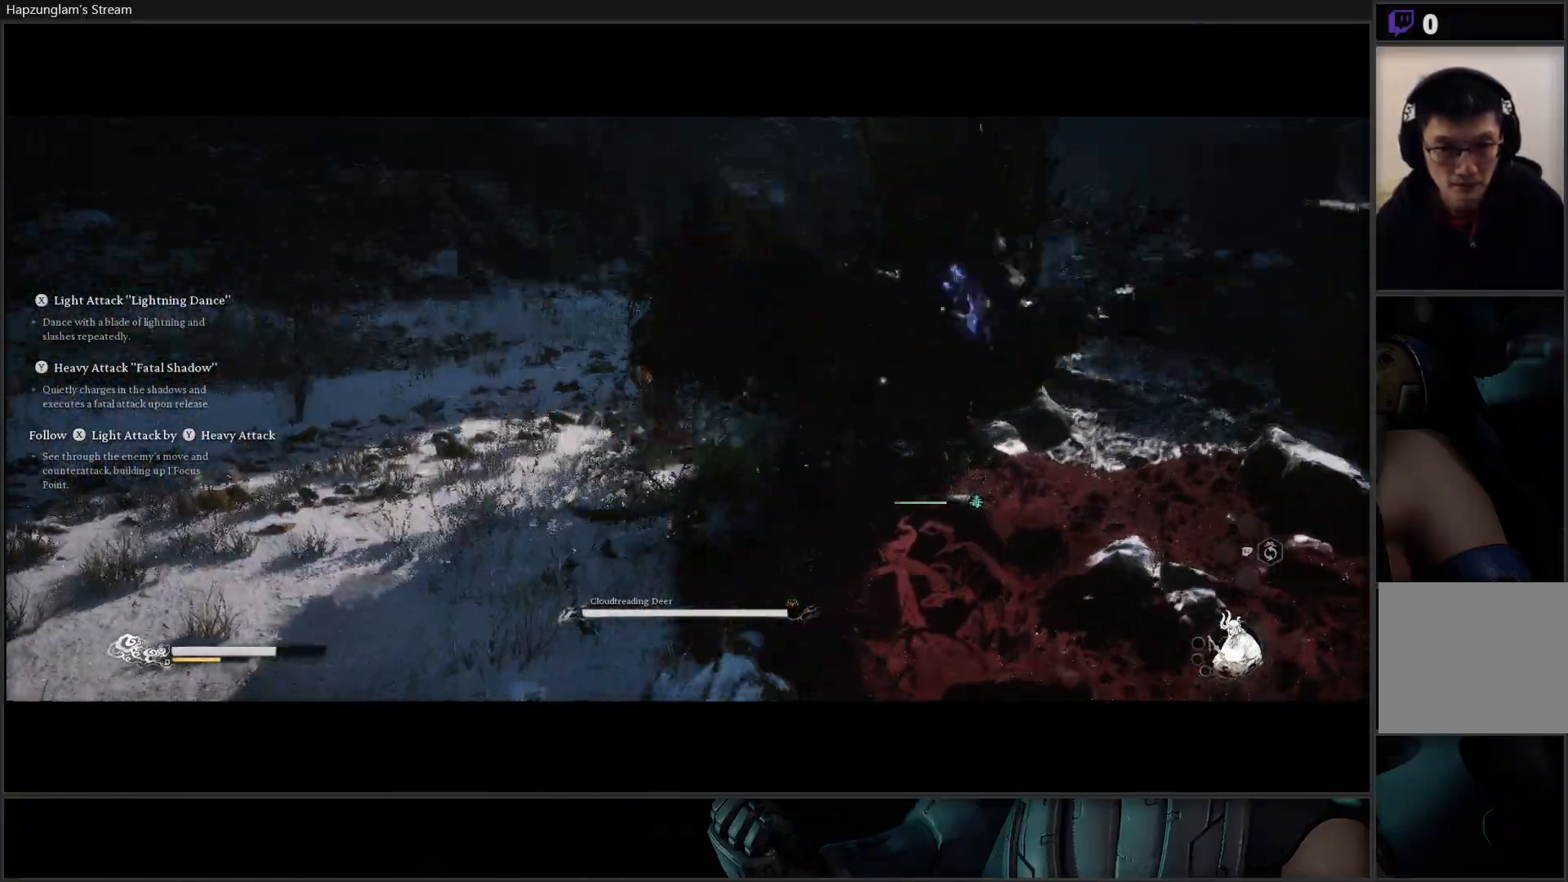
{"buttons": [], "left_stick": "center", "right_stick": "center", "events": [[66, "Y", "down"], [183, "Y", "up"], [250, "Y", "down"], [317, "Y", "up"], [400, "Y", "down"], [467, "Y", "up"]]}
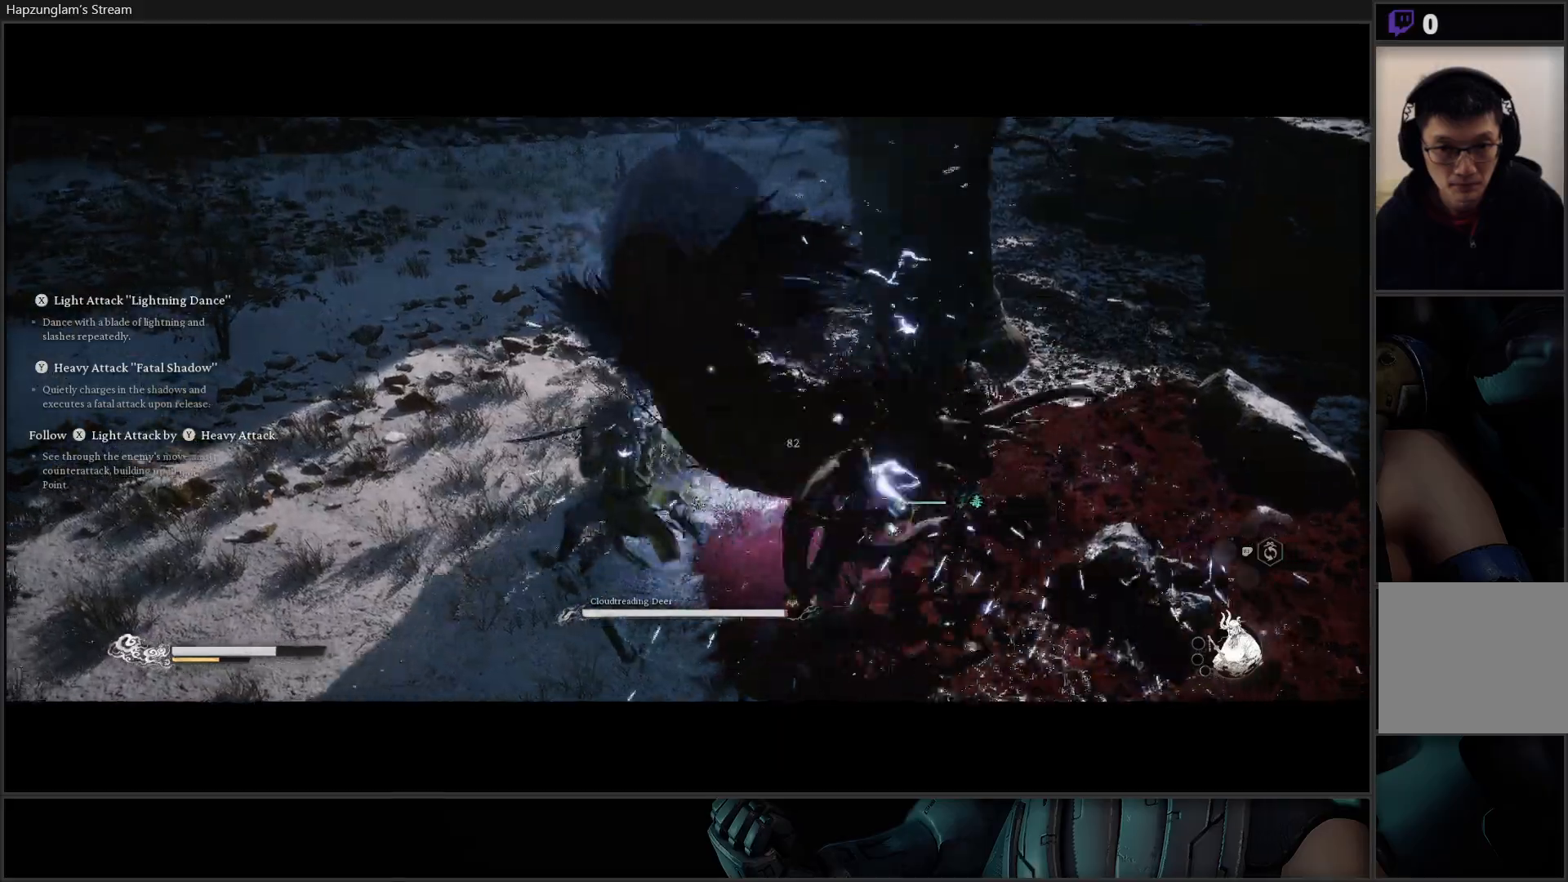
{"buttons": [], "left_stick": "up-right", "right_stick": "center", "events": [[67, "Y", "down"], [184, "Y", "up"], [451, "left_stick", "up-right"]]}
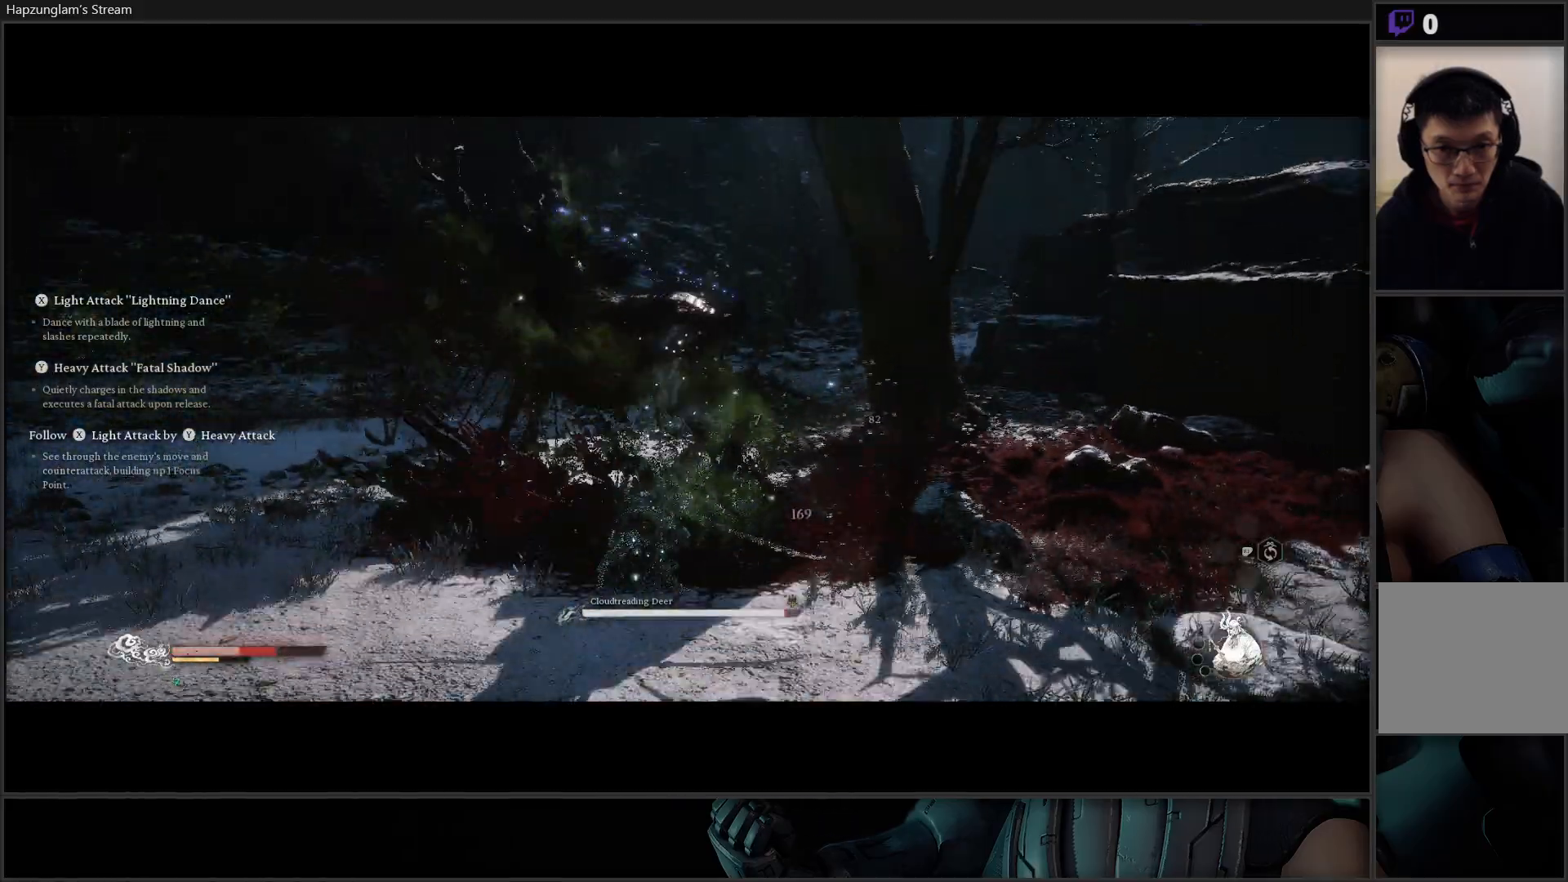
{"buttons": [], "left_stick": "up", "right_stick": "center", "events": [[100, "left_stick", "up"], [217, "B", "down"], [300, "B", "up"], [384, "B", "down"], [467, "B", "up"]]}
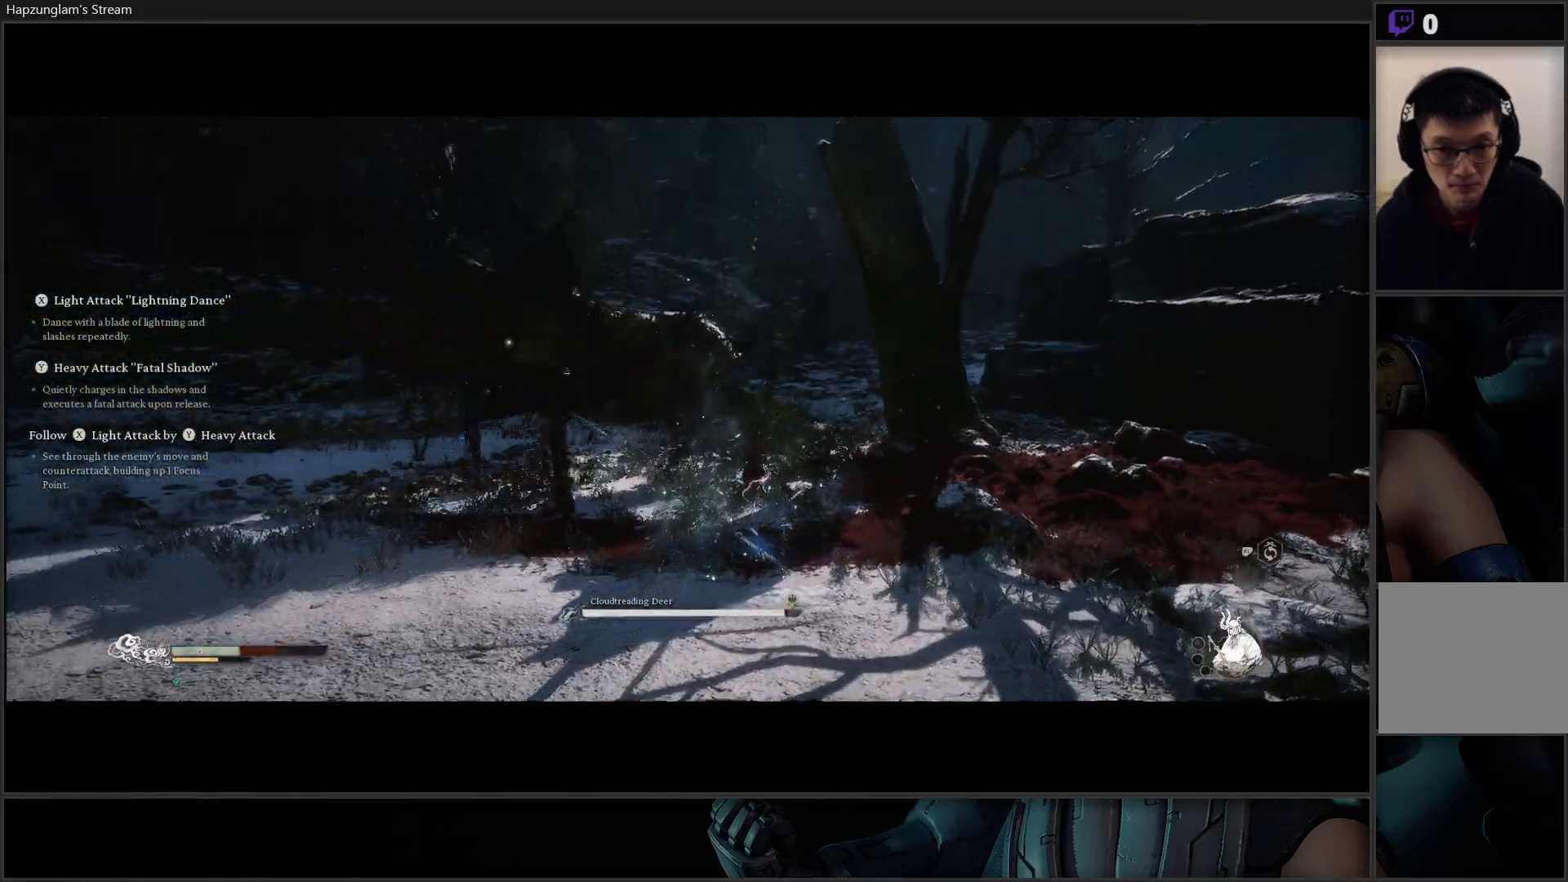
{"buttons": [], "left_stick": "up", "right_stick": "center", "events": [[251, "X", "down"], [334, "X", "up"], [417, "X", "down"], [484, "X", "up"]]}
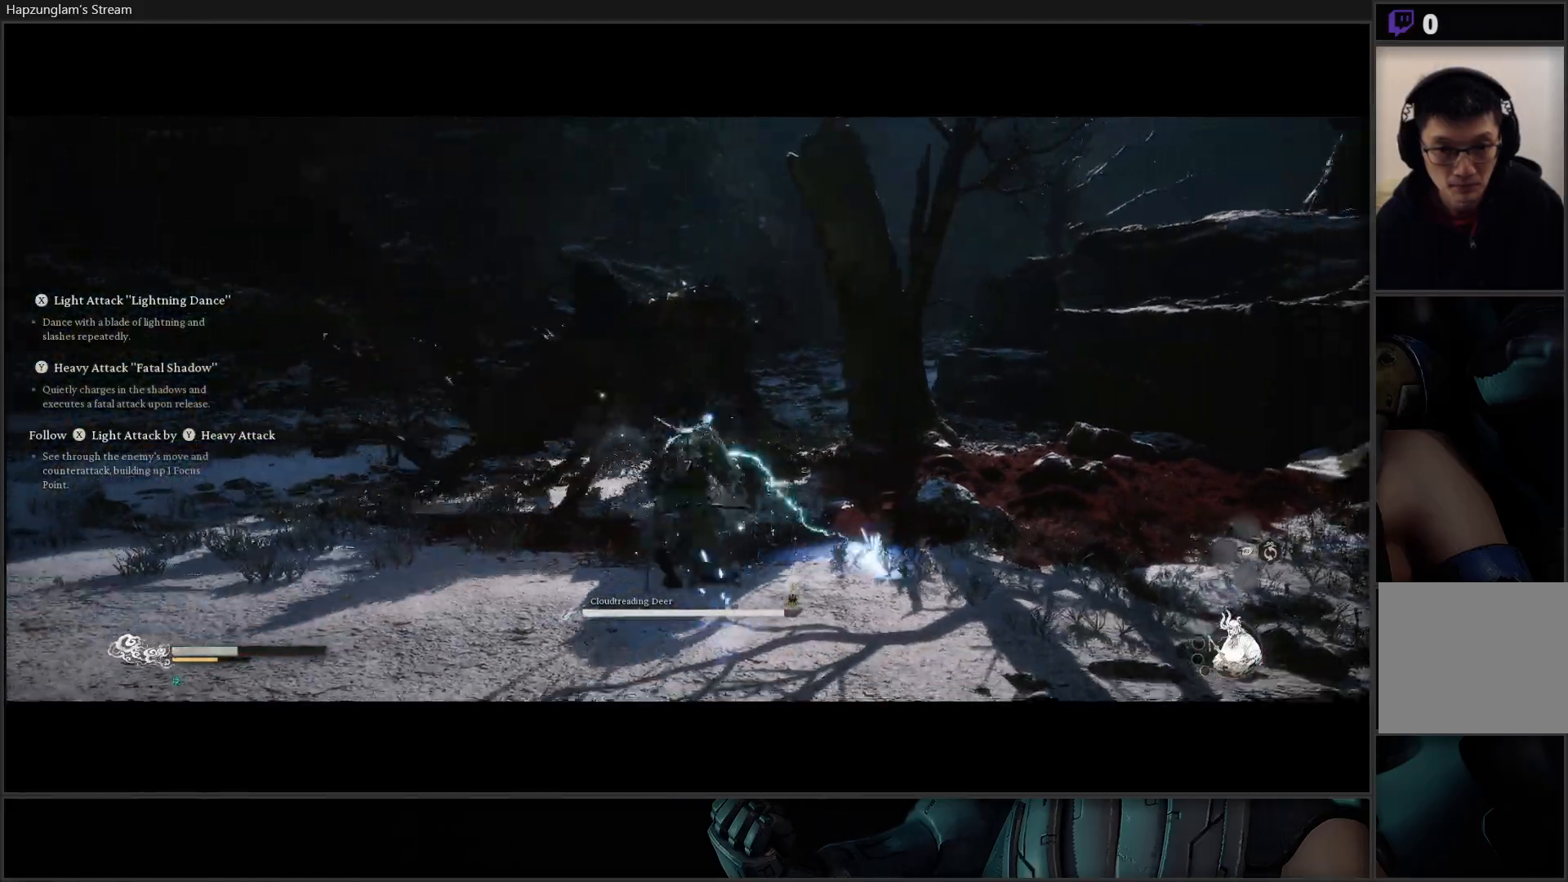
{"buttons": [], "left_stick": "up", "right_stick": "center", "events": [[50, "X", "down"], [133, "X", "up"], [217, "X", "down"], [317, "X", "up"], [400, "X", "down"], [484, "X", "up"]]}
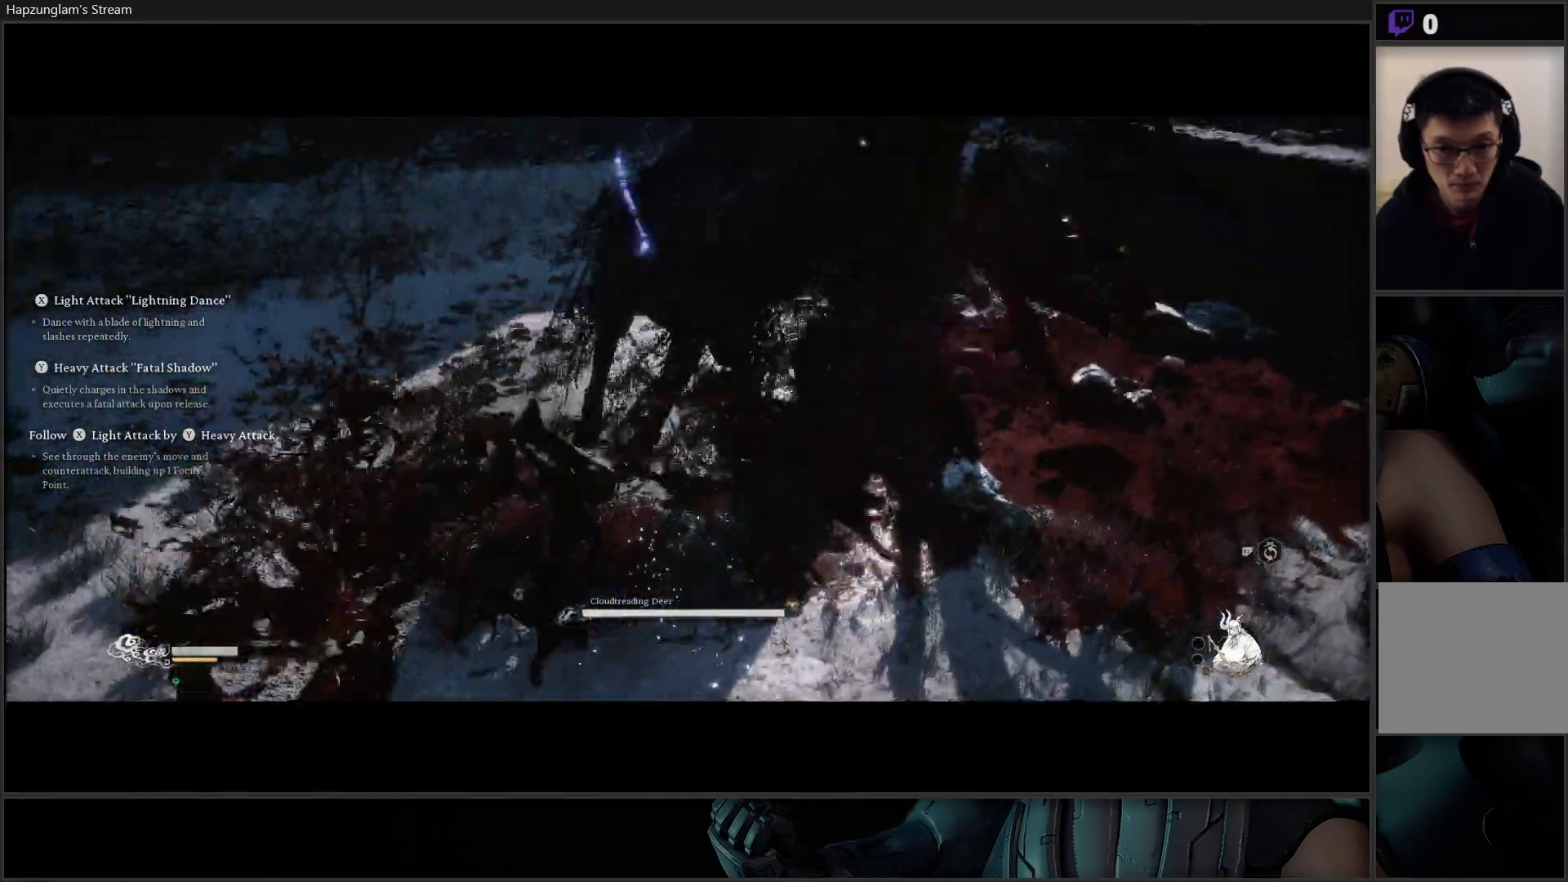
{"buttons": [], "left_stick": "down-left", "right_stick": "center", "events": [[117, "left_stick", "left"], [267, "left_stick", "down-left"], [367, "B", "down"], [501, "B", "up"]]}
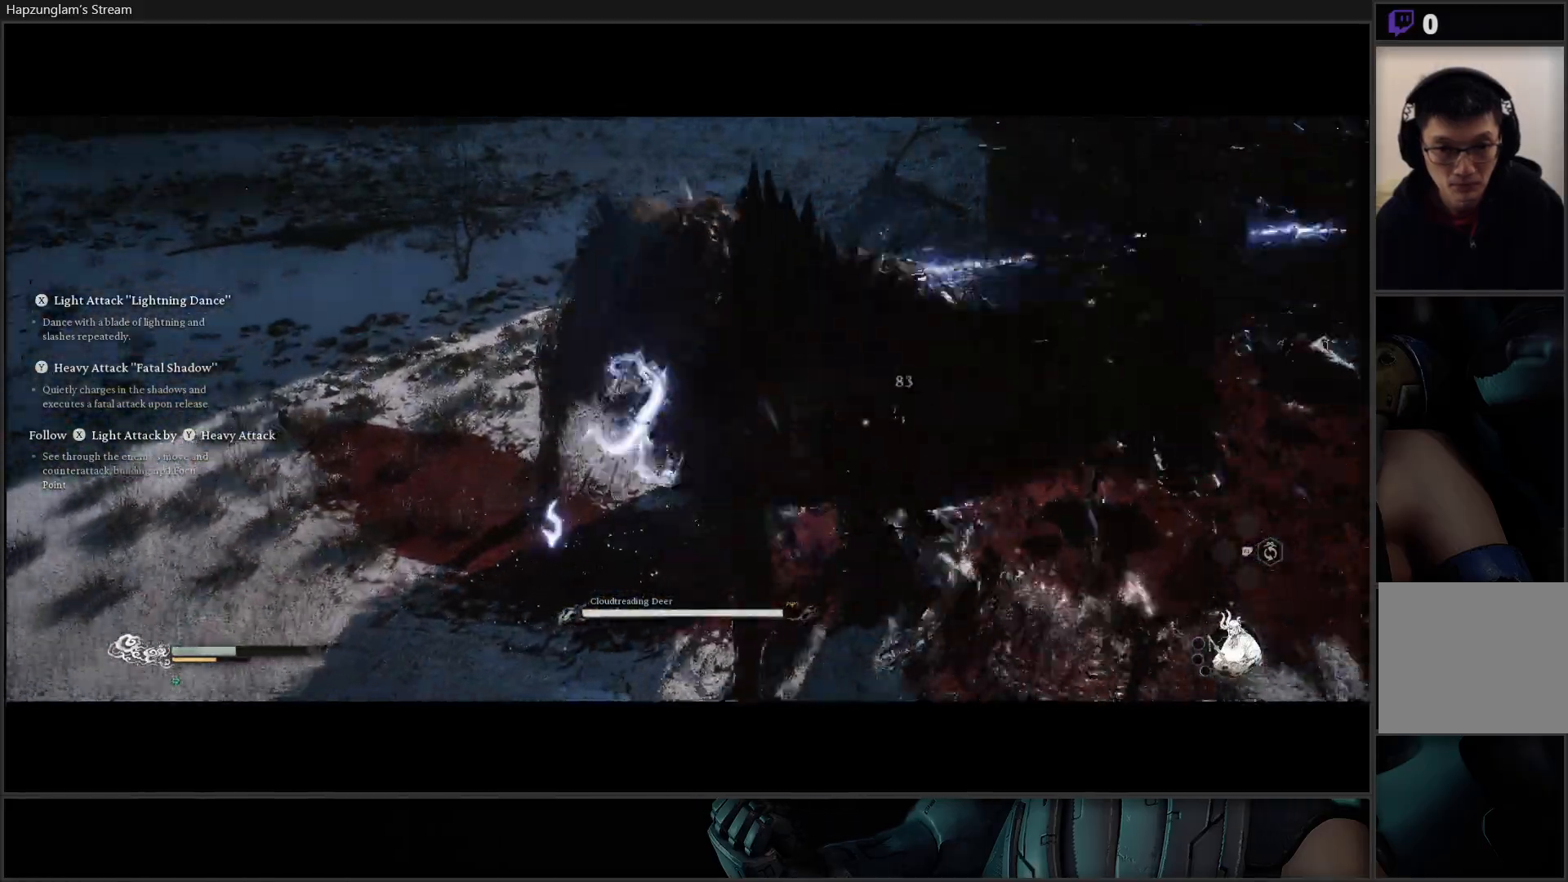
{"buttons": [], "left_stick": "down-left", "right_stick": "center", "events": [[33, "B", "down"], [183, "B", "up"], [250, "B", "down"], [384, "B", "up"]]}
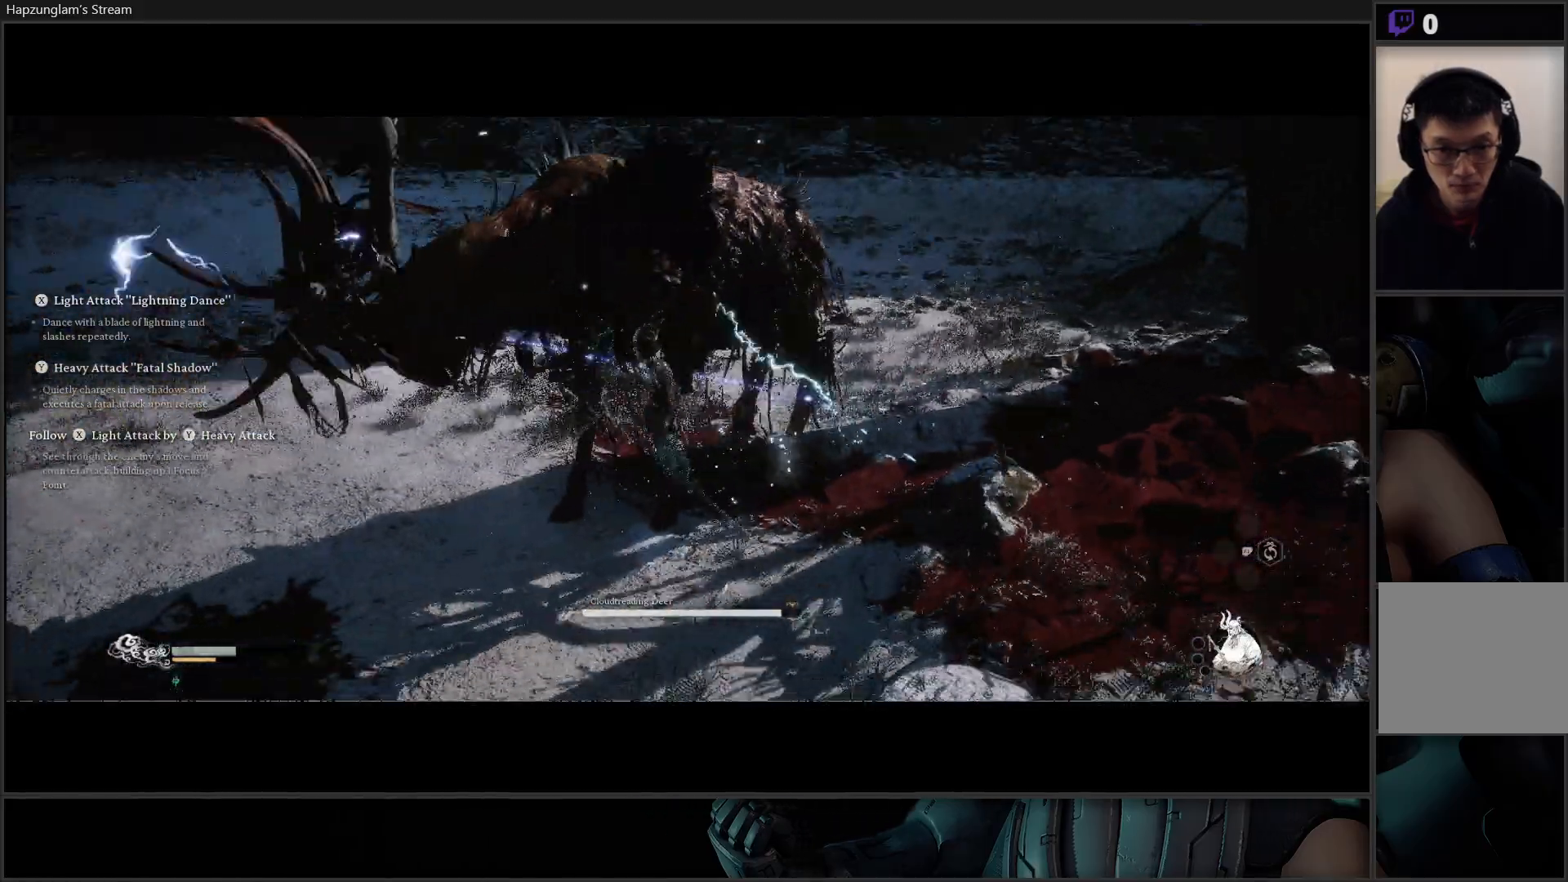
{"buttons": ["X"], "left_stick": "up", "right_stick": "center", "events": [[151, "left_stick", "up-left"], [284, "left_stick", "up"], [317, "X", "down"], [417, "X", "up"], [484, "X", "down"]]}
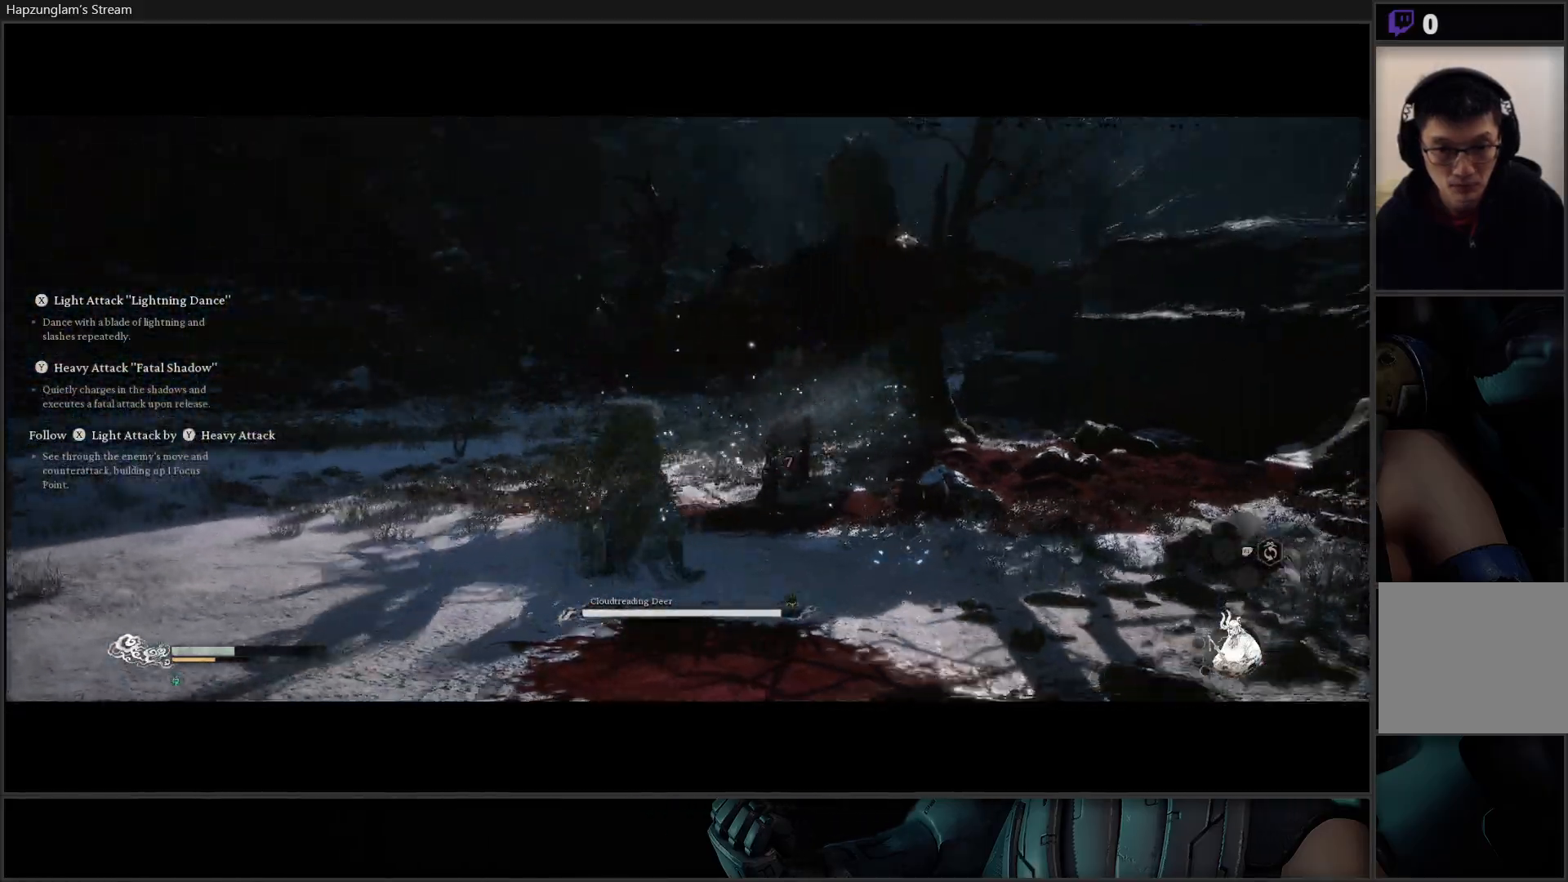
{"buttons": ["X"], "left_stick": "up", "right_stick": "center", "events": [[50, "X", "up"], [133, "X", "down"], [250, "X", "up"], [283, "X", "down"], [400, "X", "up"], [500, "X", "down"]]}
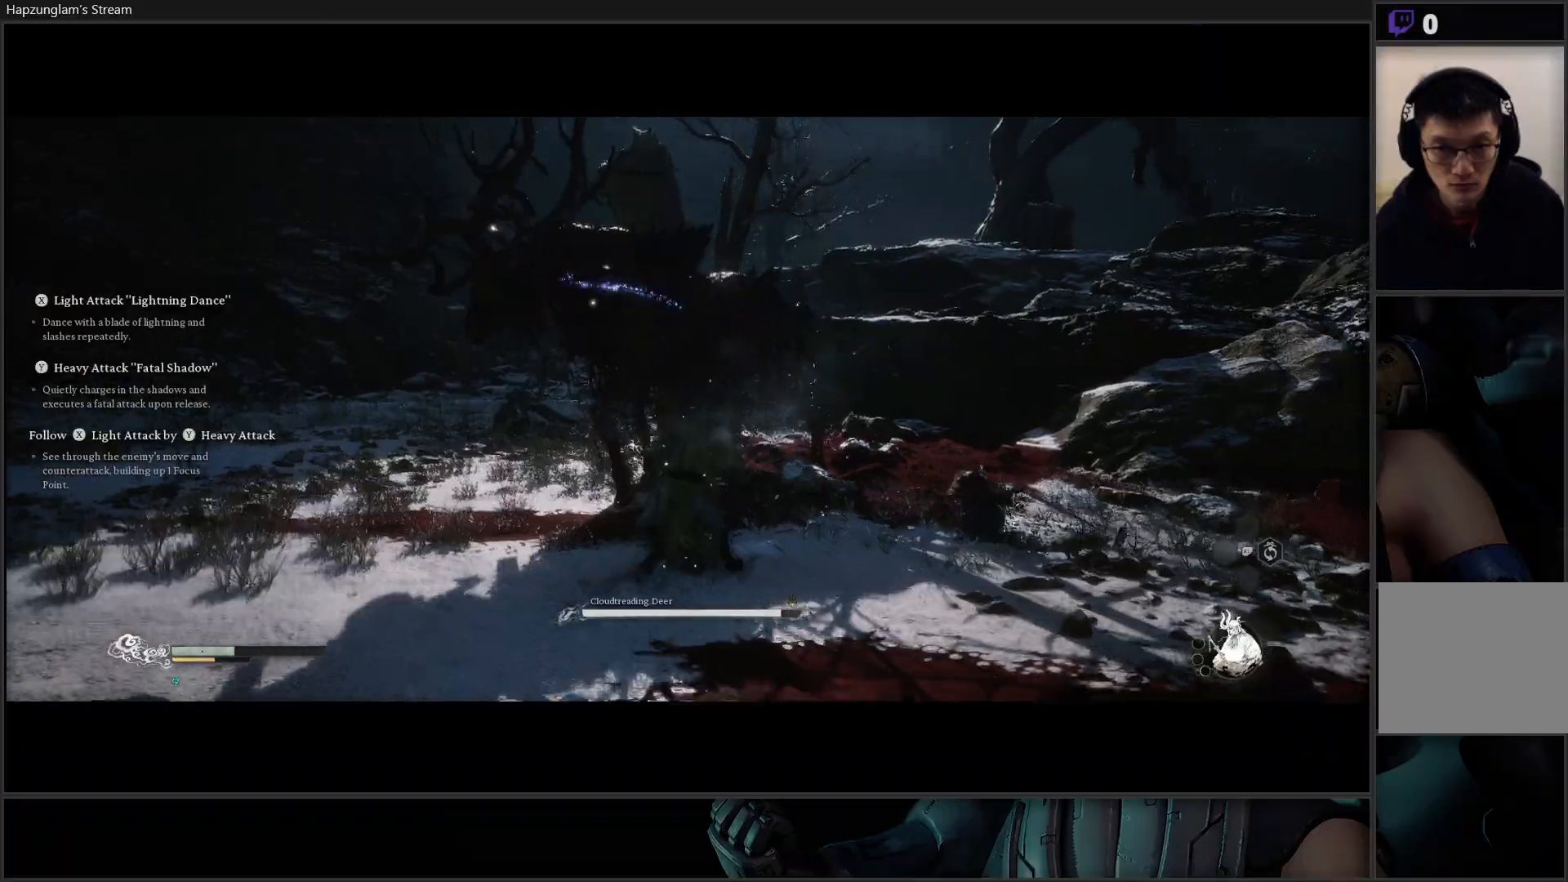
{"buttons": [], "left_stick": "up", "right_stick": "center", "events": [[100, "X", "up"], [184, "X", "down"], [301, "X", "up"], [367, "X", "down"], [434, "X", "up"]]}
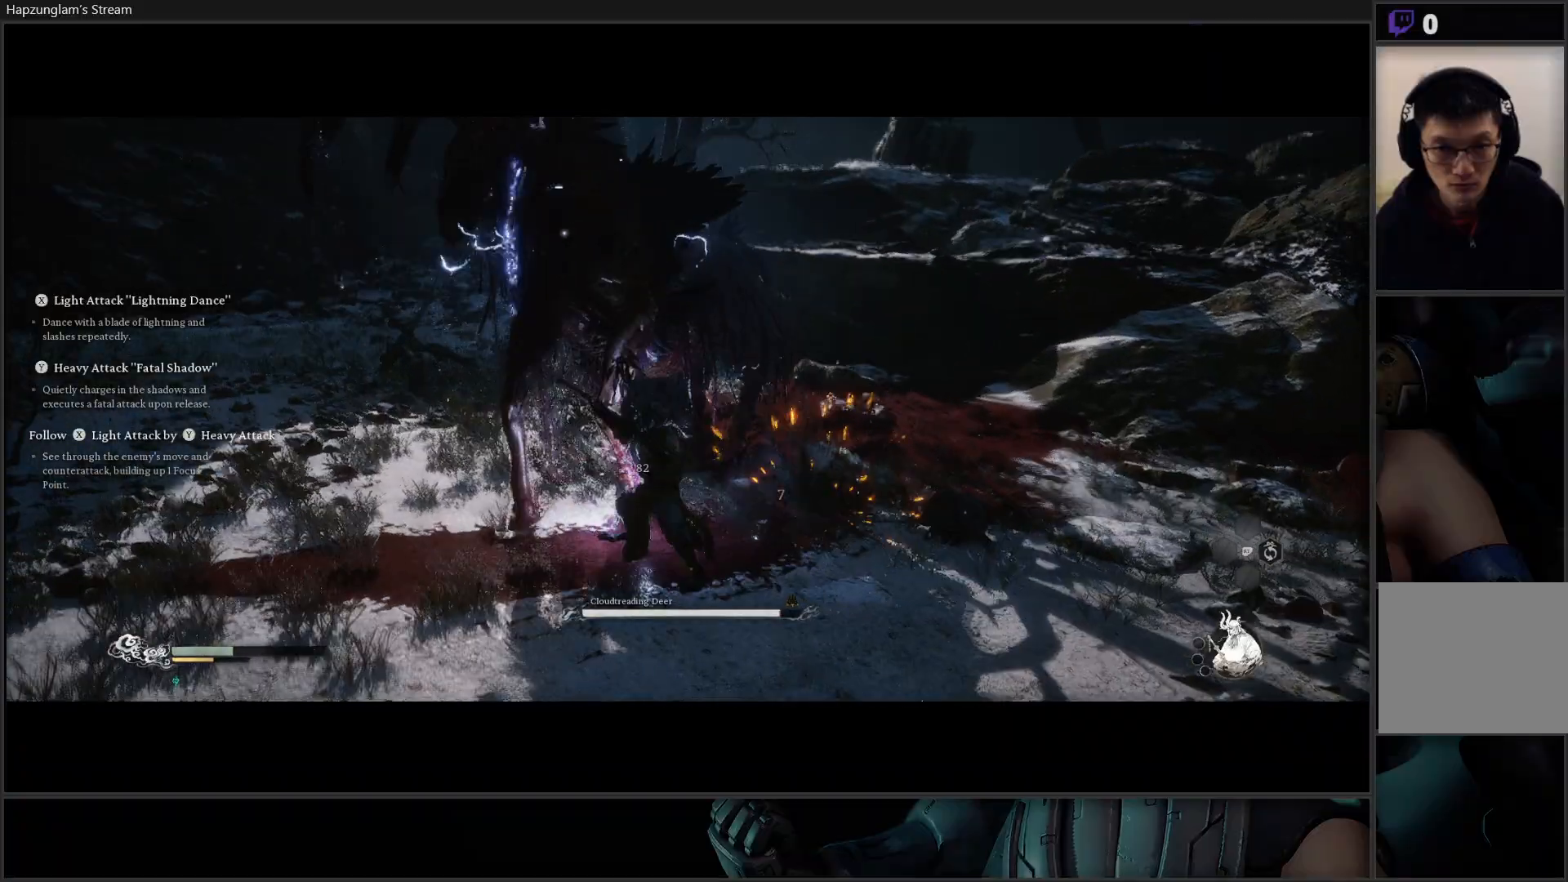
{"buttons": ["B"], "left_stick": "down-left", "right_stick": "center", "events": [[100, "left_stick", "center"], [183, "left_stick", "down-left"], [250, "B", "down"], [367, "B", "up"], [417, "B", "down"]]}
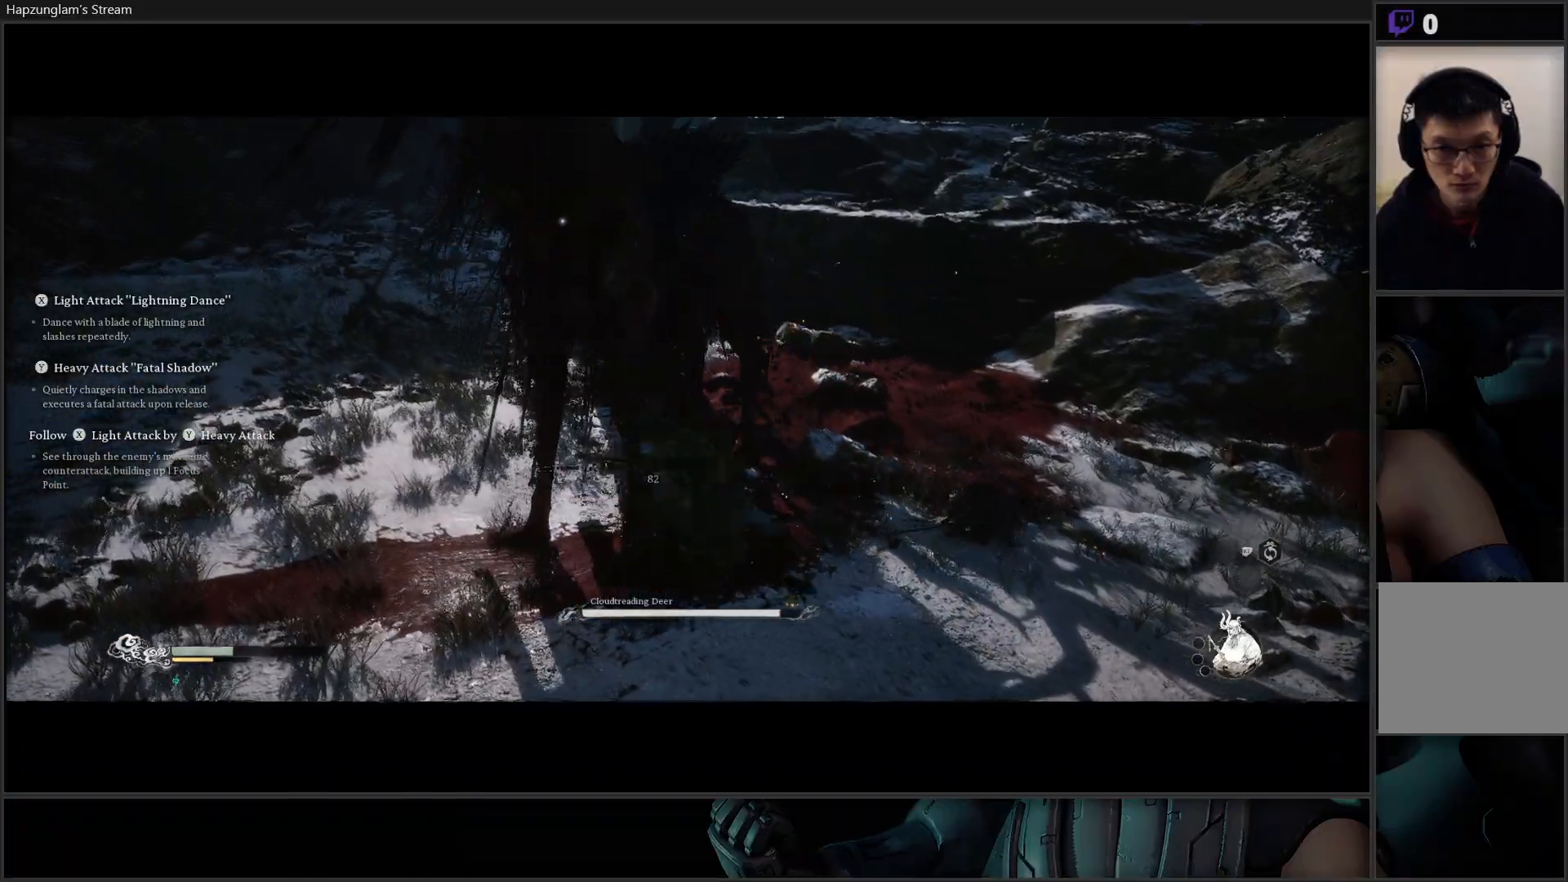
{"buttons": [], "left_stick": "down-left", "right_stick": "center", "events": [[67, "B", "up"]]}
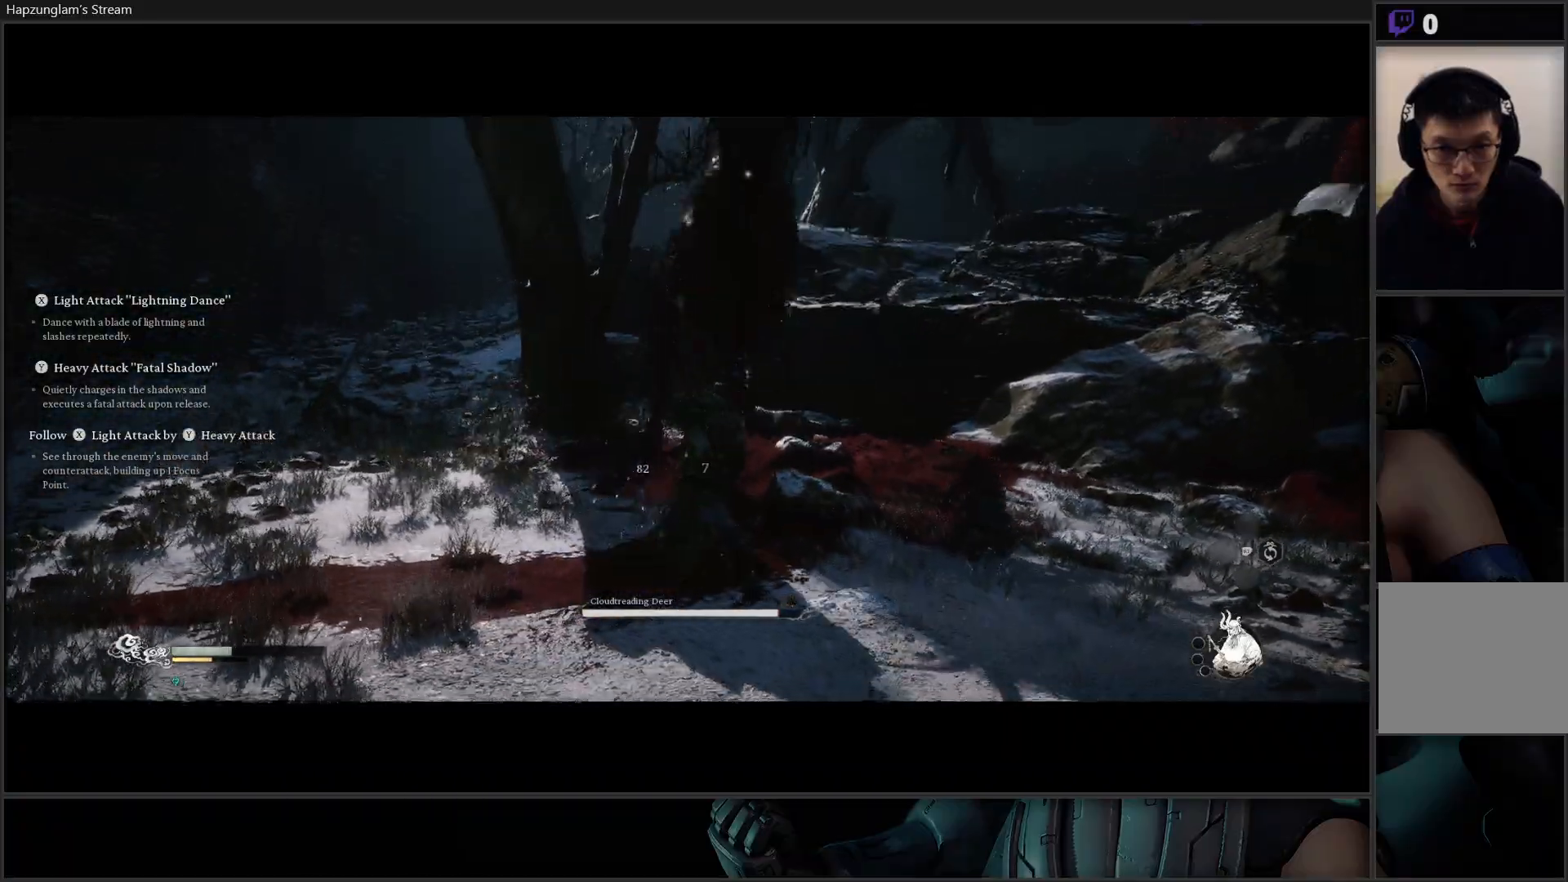
{"buttons": [], "left_stick": "left", "right_stick": "center", "events": [[83, "left_stick", "left"], [117, "B", "down"], [250, "B", "up"], [317, "B", "down"], [467, "B", "up"]]}
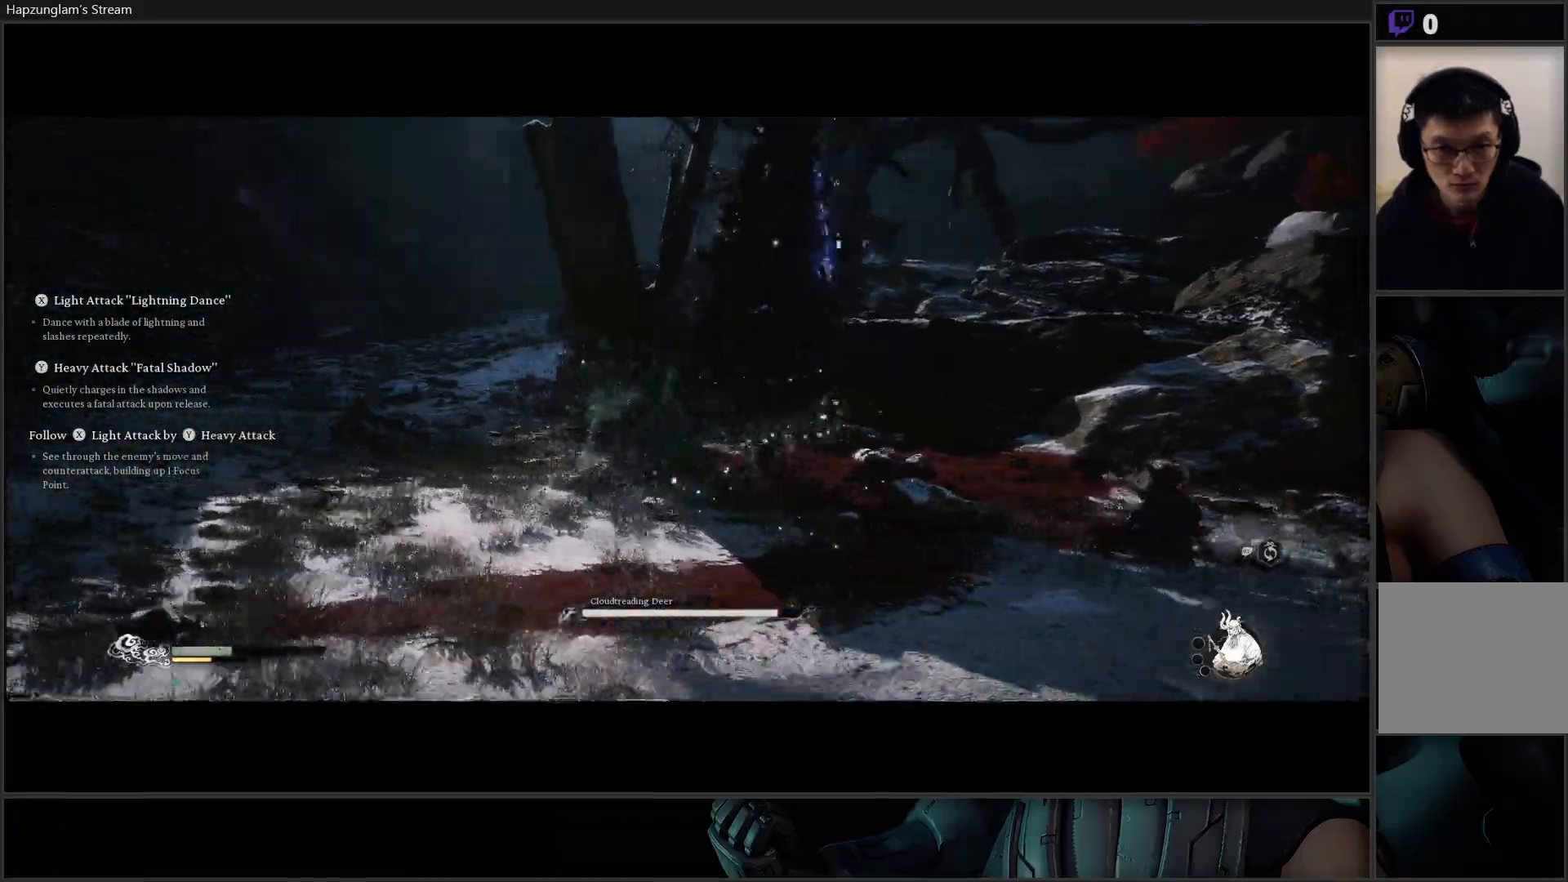
{"buttons": ["B"], "left_stick": "left", "right_stick": "center", "events": [[434, "B", "down"]]}
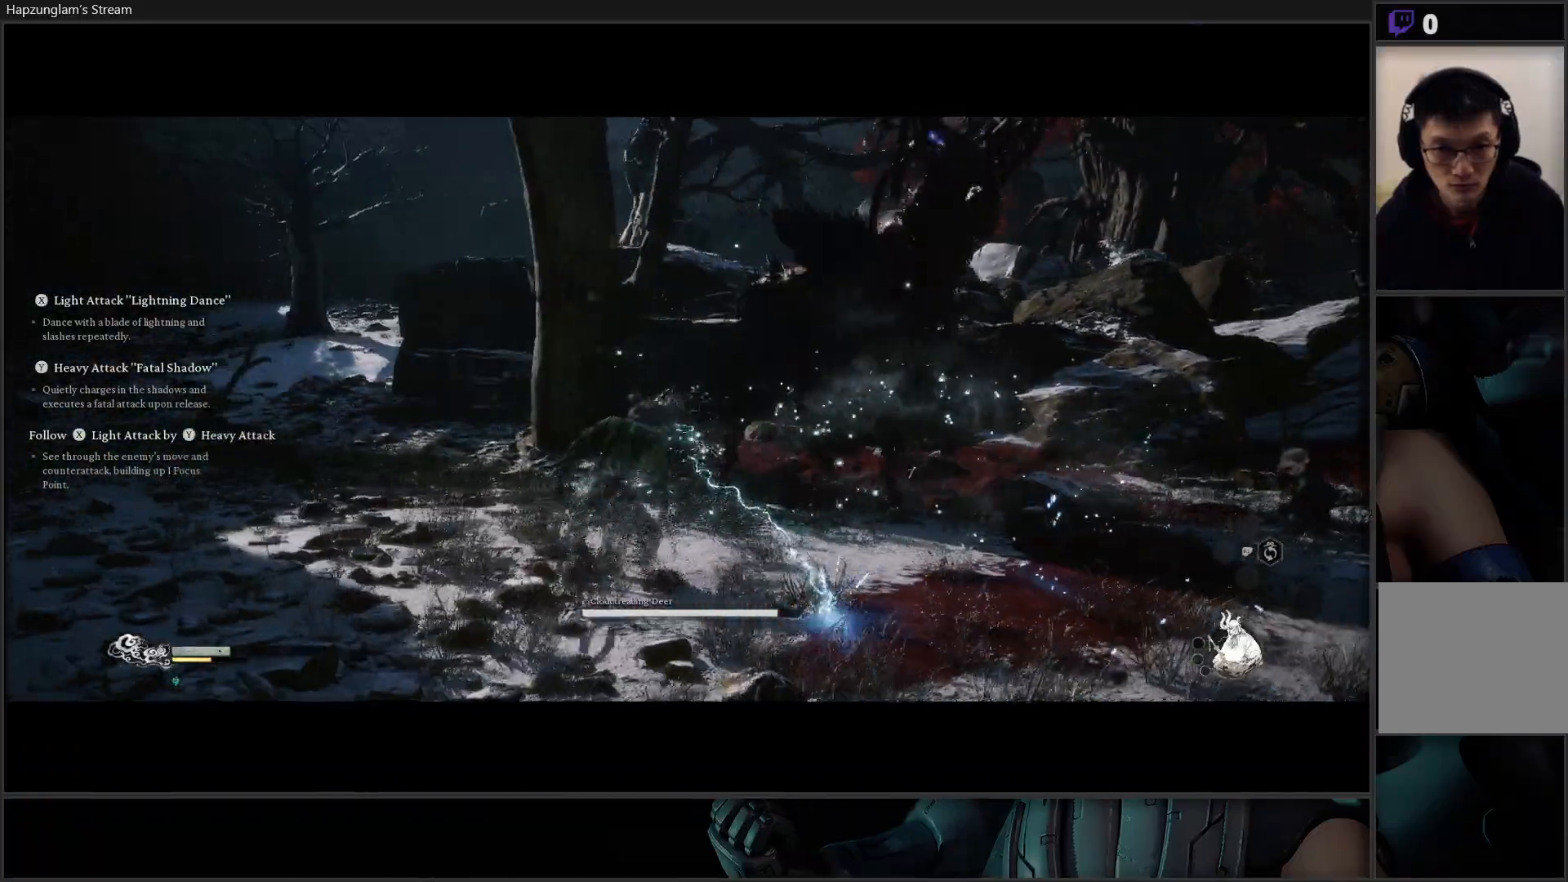
{"buttons": [], "left_stick": "up", "right_stick": "center", "events": [[50, "B", "up"], [434, "left_stick", "up"]]}
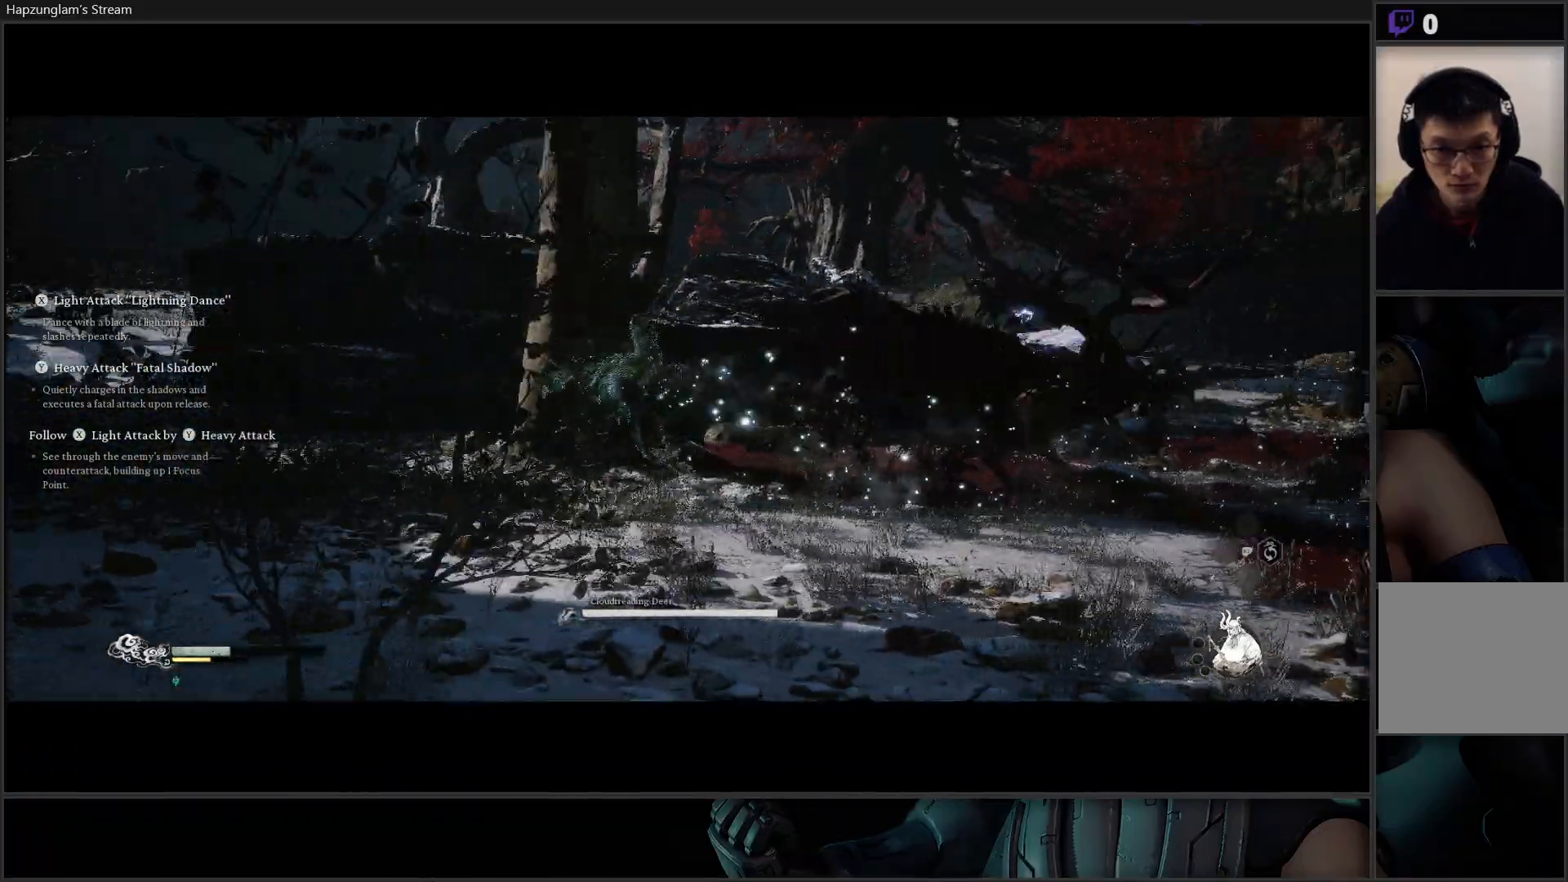
{"buttons": ["L3"], "left_stick": "up-right", "right_stick": "center", "events": [[17, "left_stick", "up-right"], [451, "L3", "down"]]}
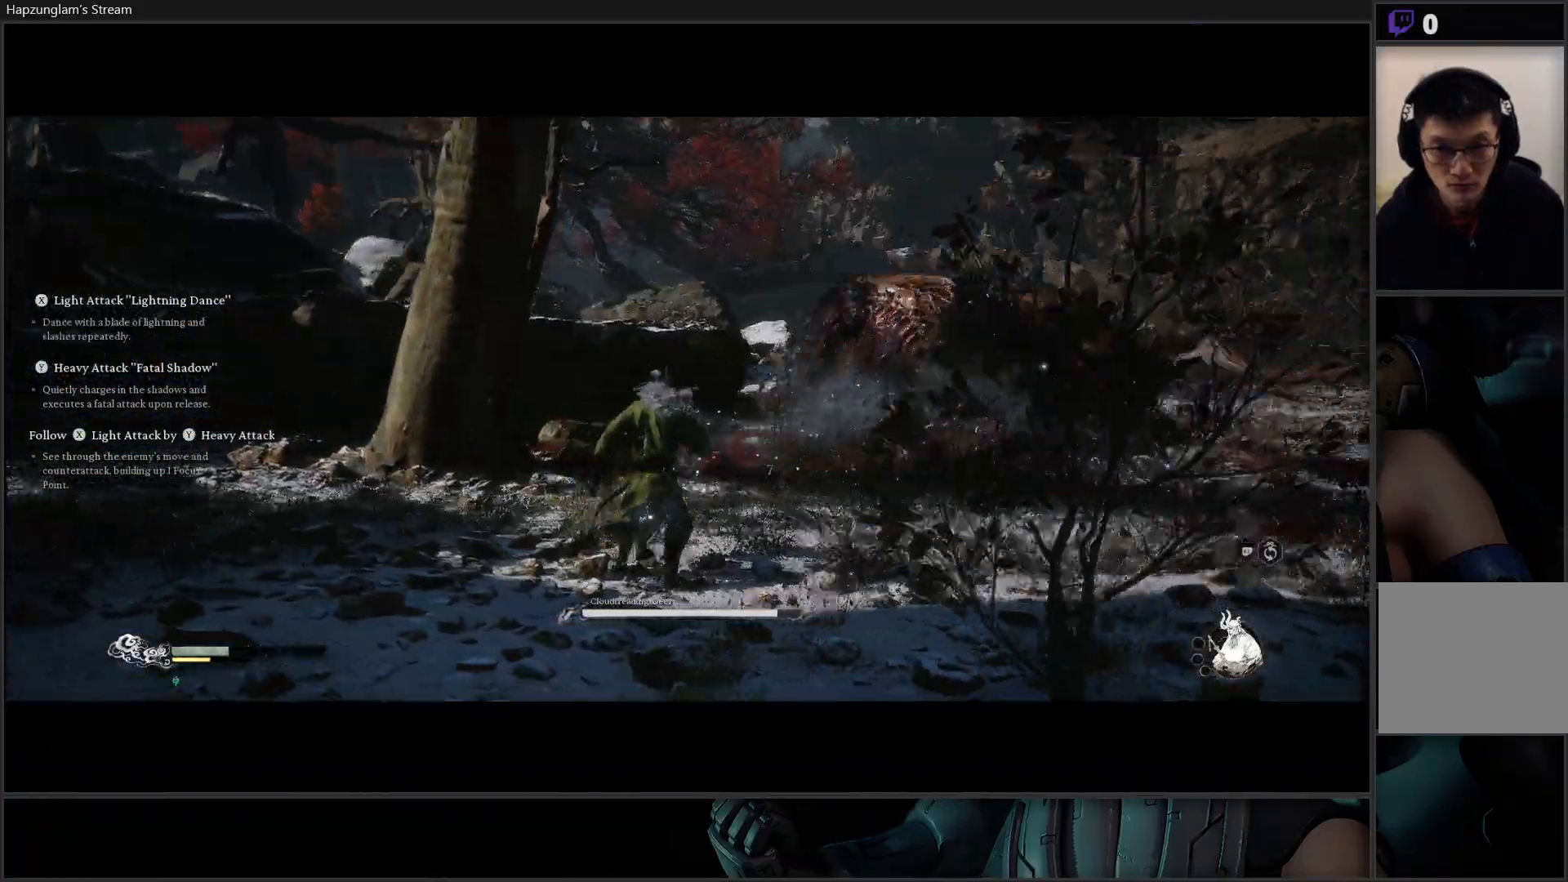
{"buttons": ["B"], "left_stick": "up-right", "right_stick": "center", "events": [[83, "L3", "up"], [83, "left_stick", "up"], [283, "left_stick", "up-right"], [400, "B", "down"]]}
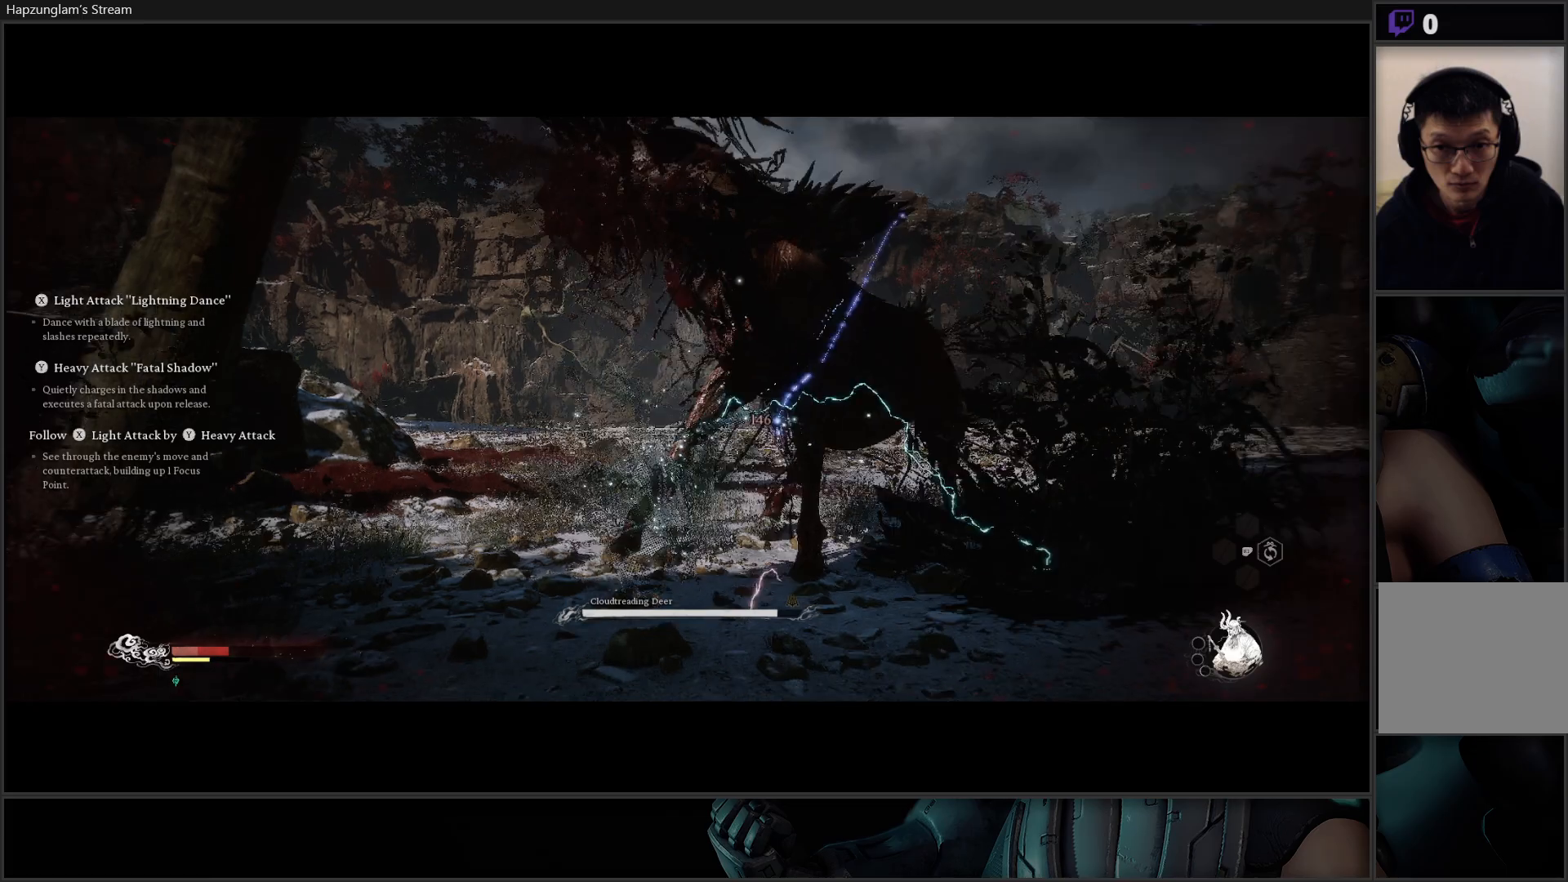
{"buttons": [], "left_stick": "right", "right_stick": "center", "events": [[17, "B", "up"], [100, "left_stick", "right"], [117, "B", "down"], [217, "B", "up"], [284, "B", "down"], [334, "B", "up"], [434, "B", "down"], [501, "B", "up"]]}
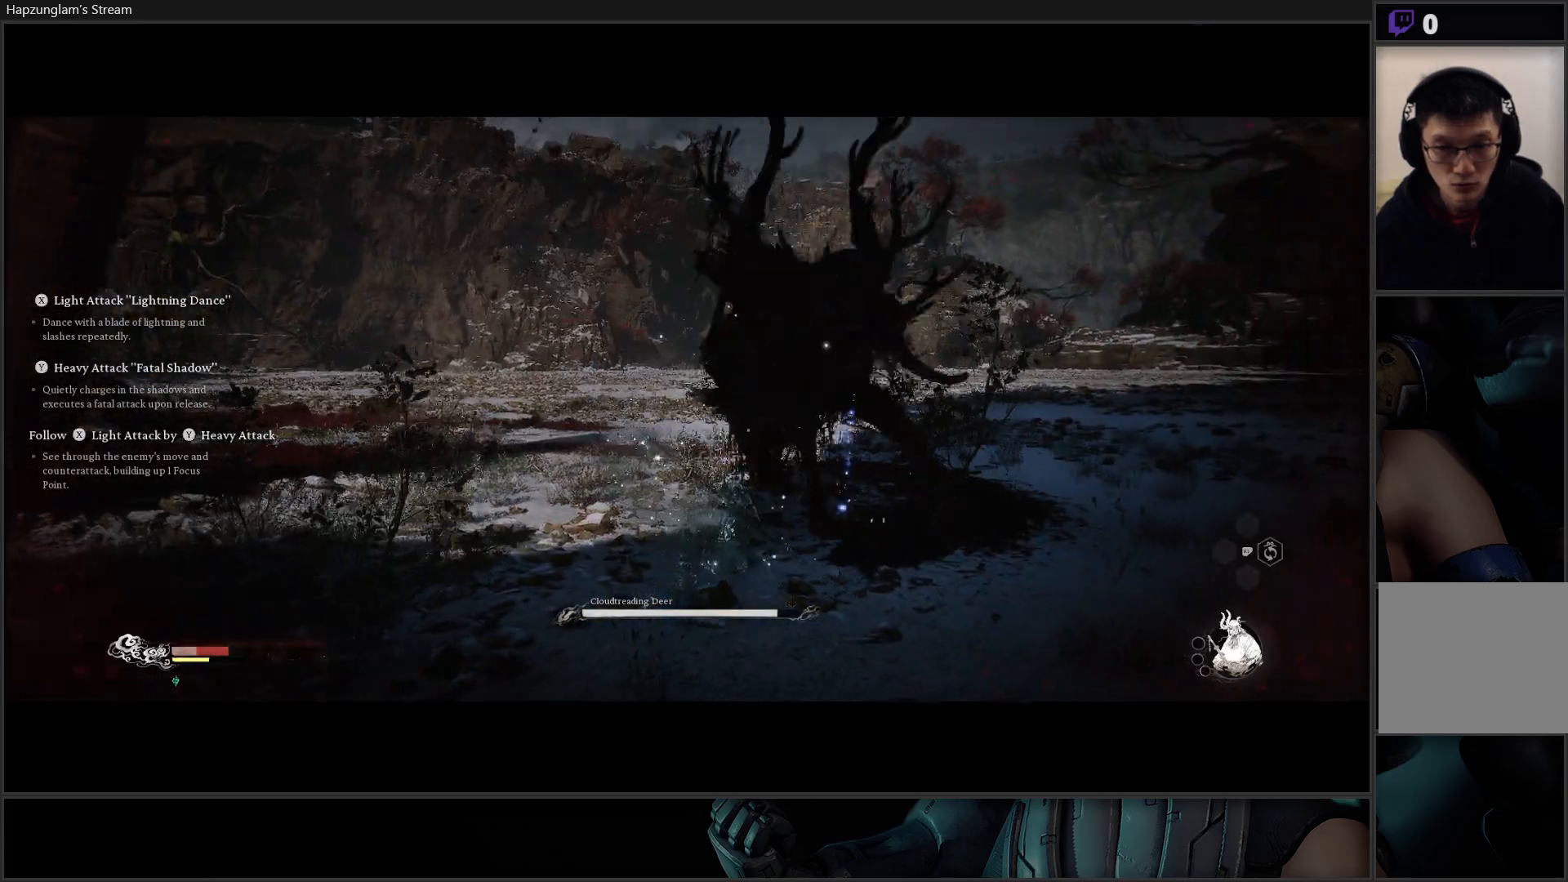
{"buttons": [], "left_stick": "up-right", "right_stick": "center", "events": [[67, "B", "down"], [133, "B", "up"], [233, "B", "down"], [283, "B", "up"], [300, "left_stick", "up-right"]]}